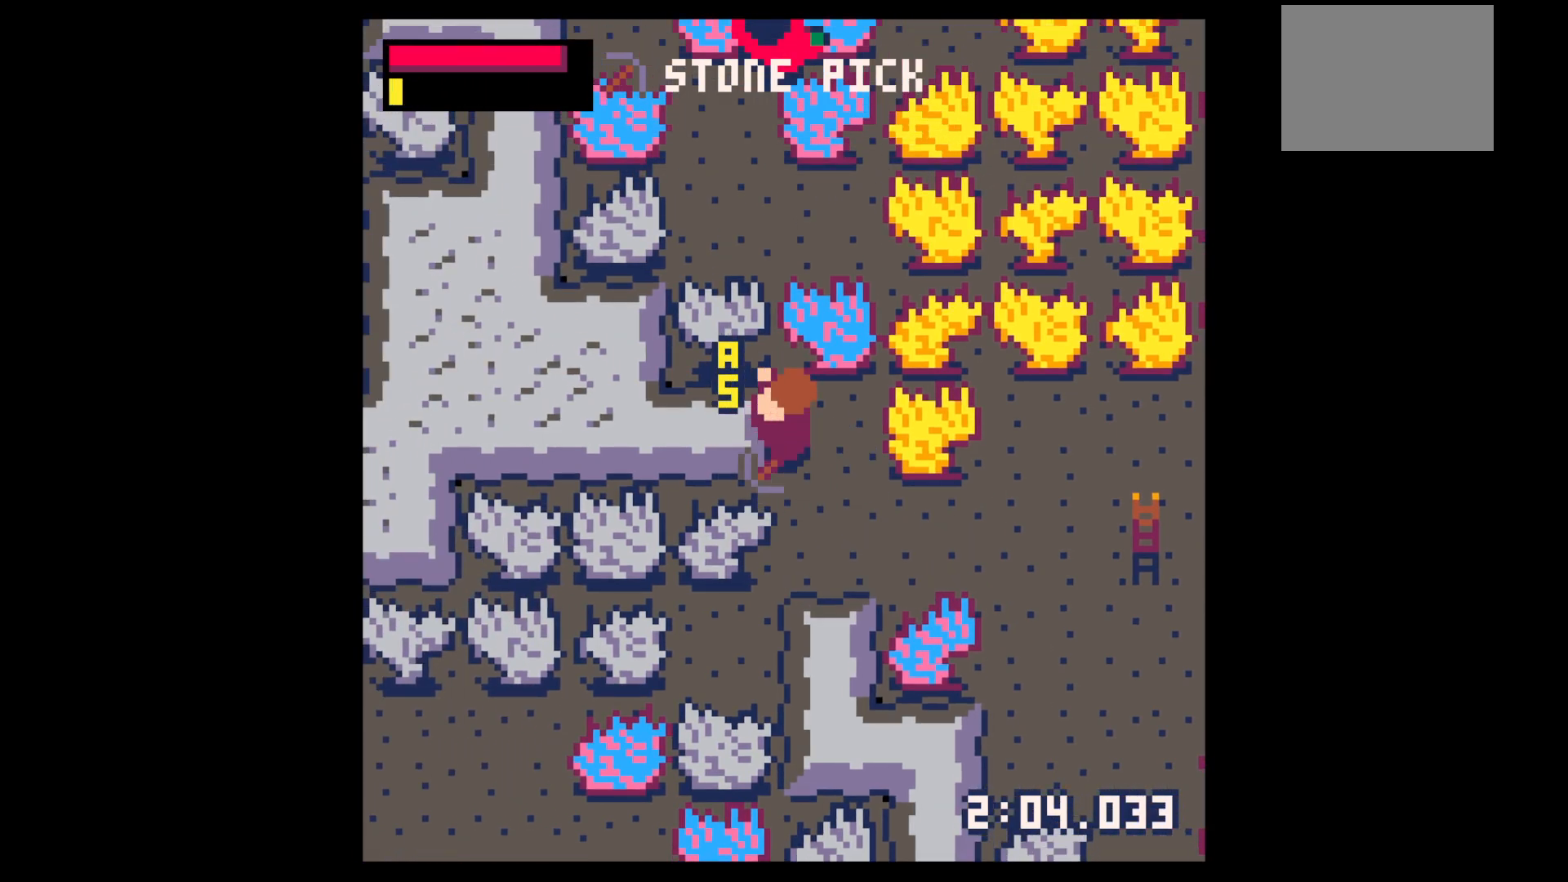
Gameplay with keyboard; each line is a JSON object with the keys held at the frame after it. "events" lists presses ("down") and releases ("up") of "down", "left", "right", "up", "x" and "z" between this image and that frame as [ms after this image, input, new state], when the widget could be followed in between. No other keys are recorded. Mouse input is not recorded.
{"keys": ["left", "up"], "events": [[317, "x", "down"], [467, "left", "down"], [467, "up", "down"], [467, "x", "up"]]}
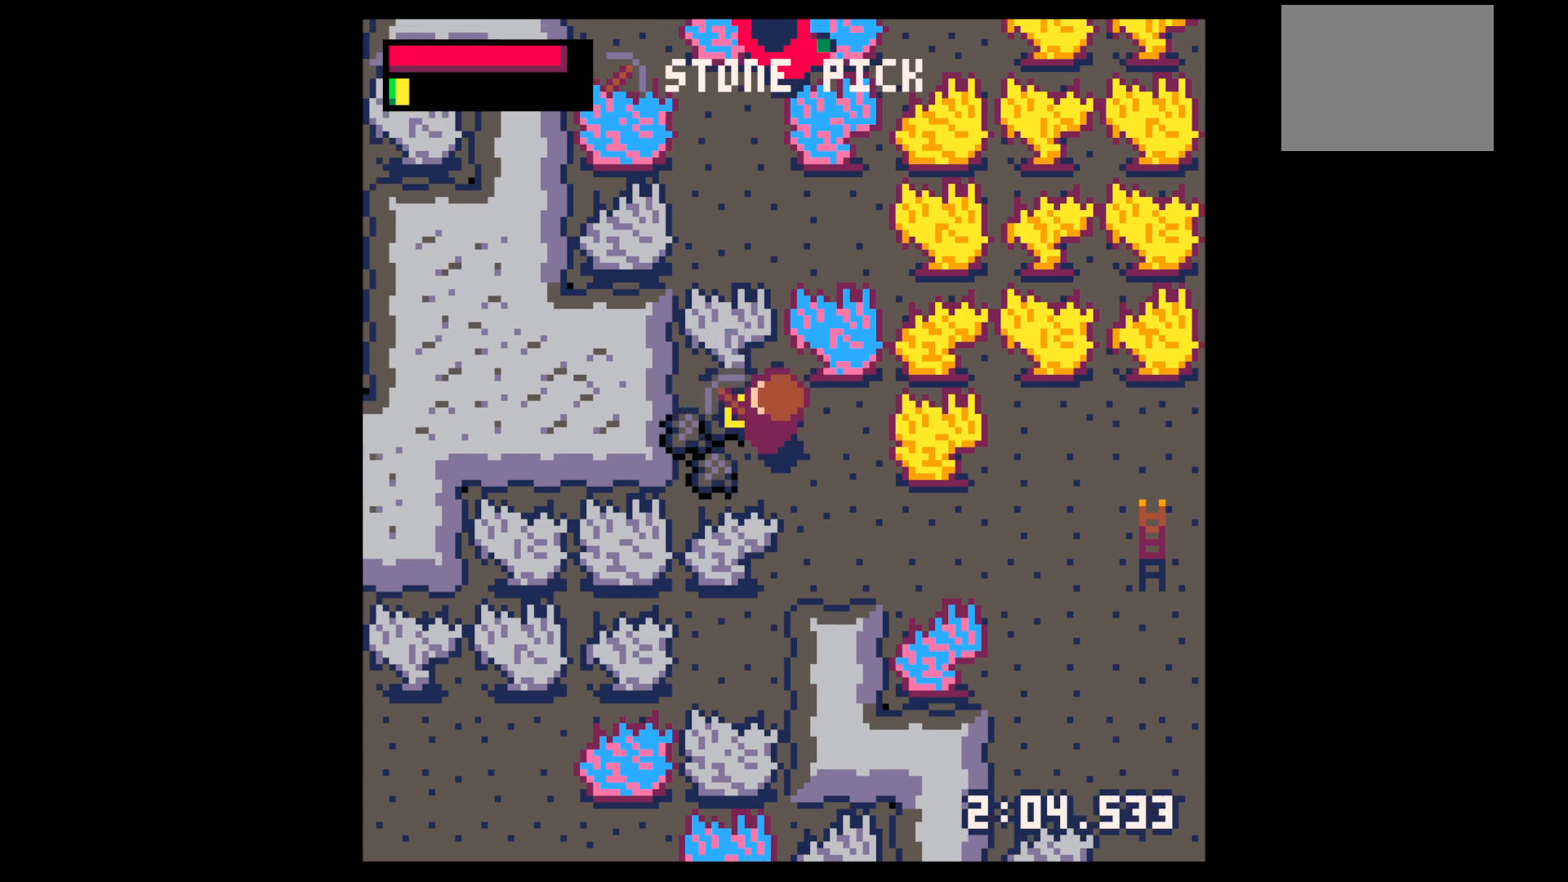
{"keys": ["right"], "events": [[100, "up", "up"], [250, "down", "down"], [350, "left", "up"], [400, "down", "up"], [400, "right", "down"]]}
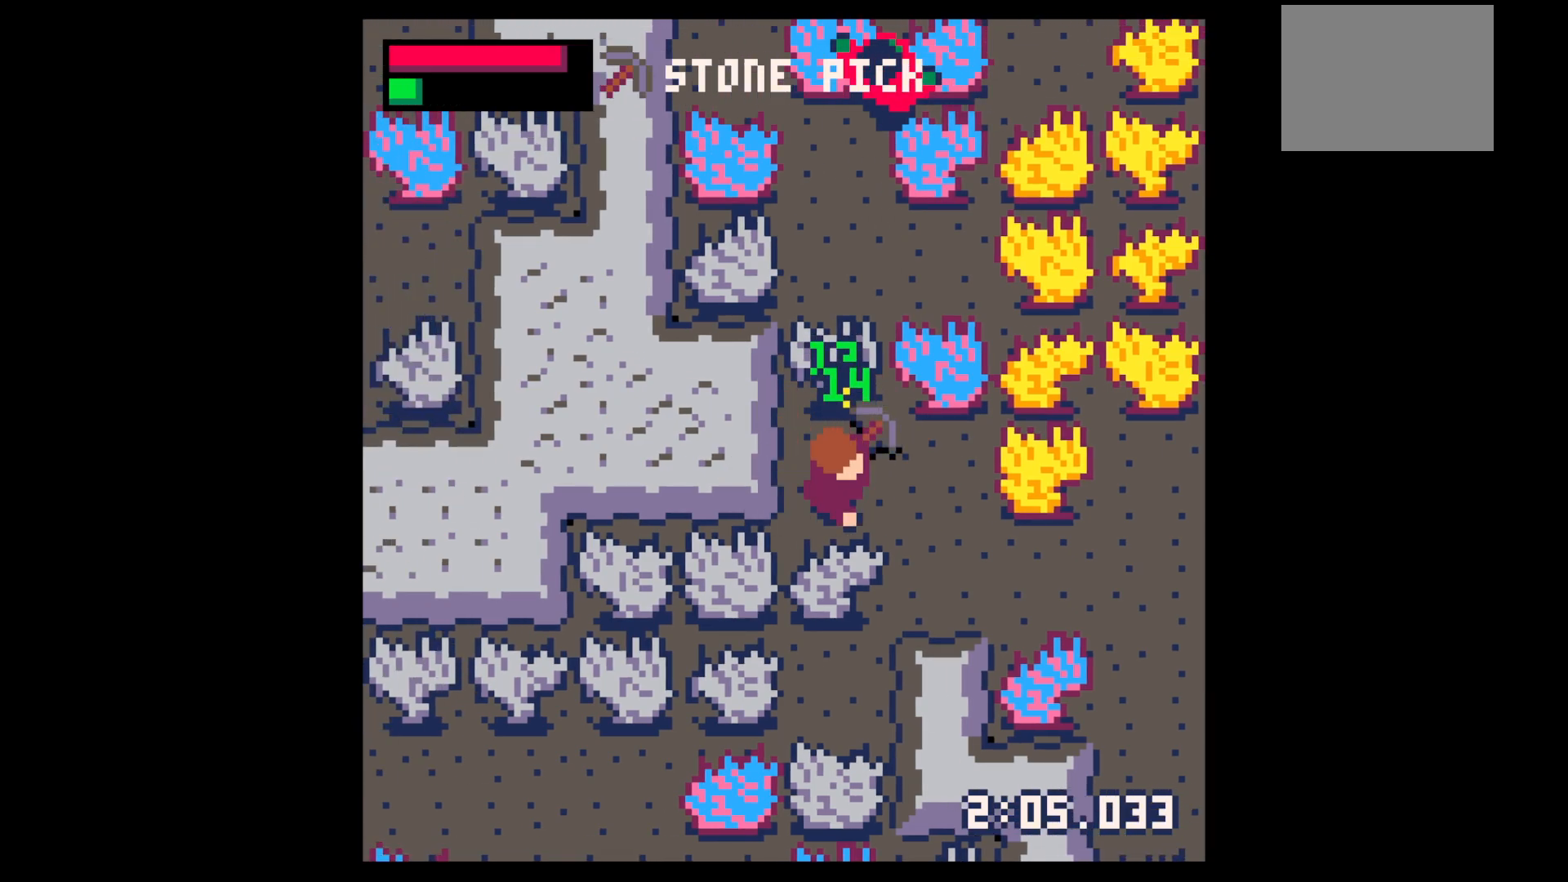
{"keys": ["x"], "events": [[17, "up", "down"], [67, "right", "up"], [117, "left", "down"], [167, "left", "up"], [300, "up", "up"], [350, "x", "down"]]}
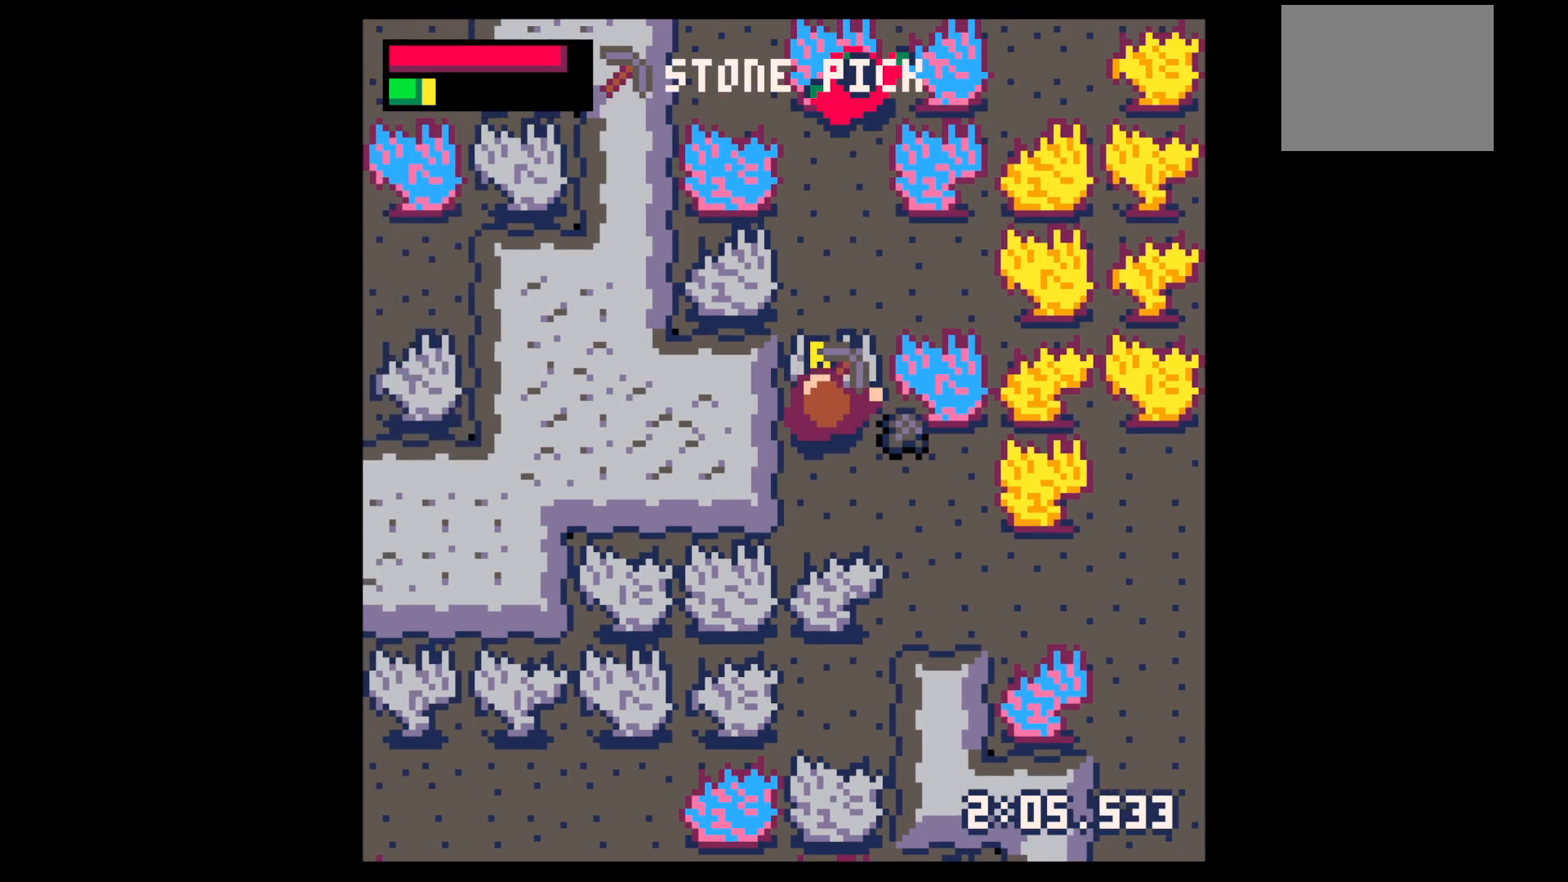
{"keys": ["x"], "events": []}
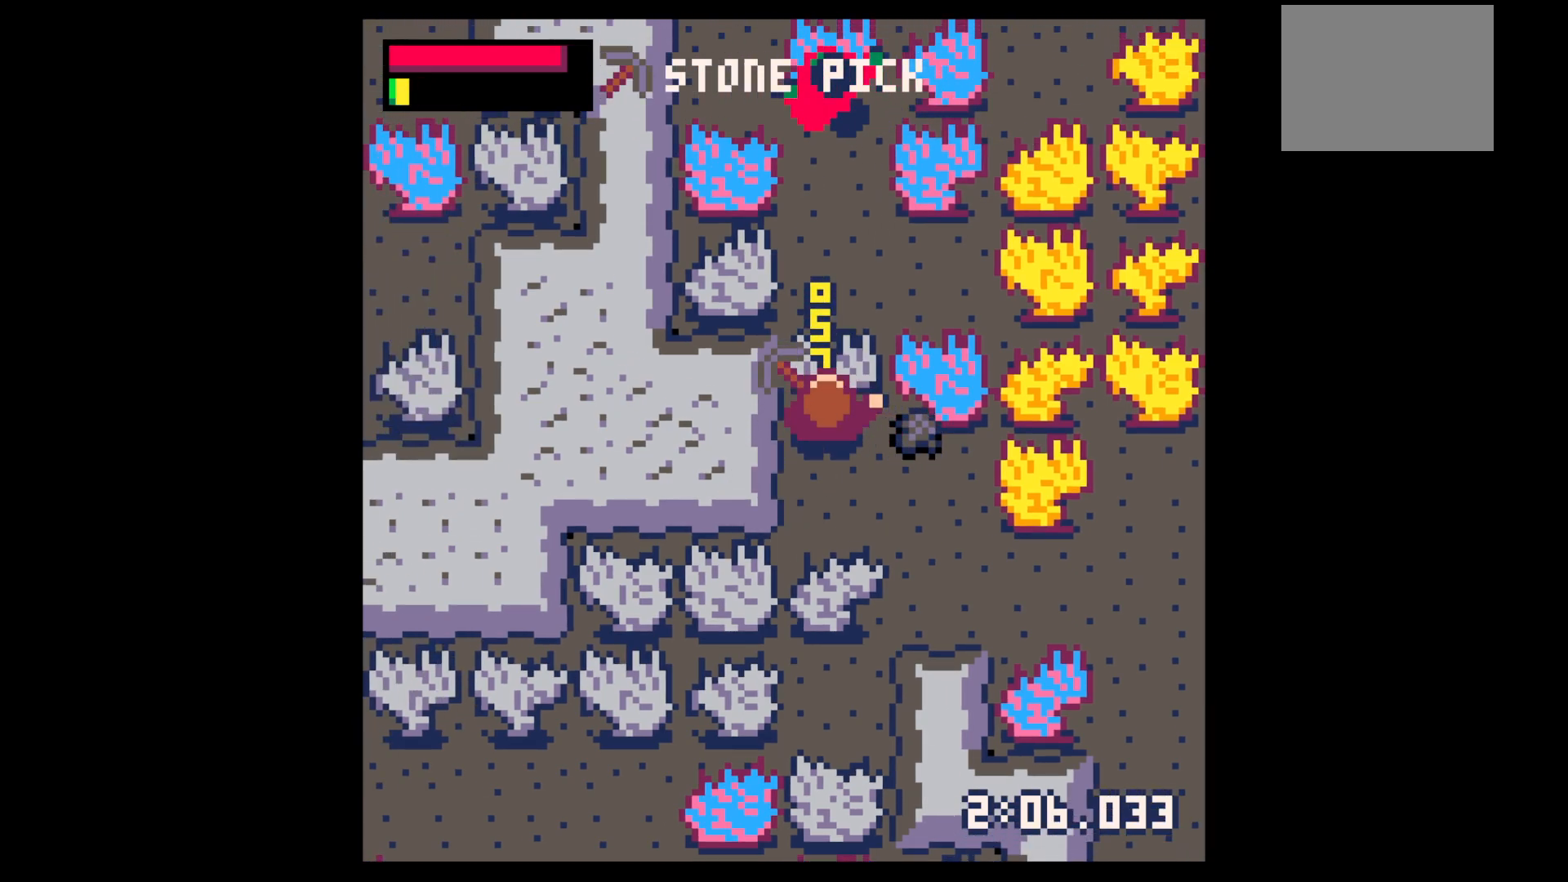
{"keys": ["x"], "events": []}
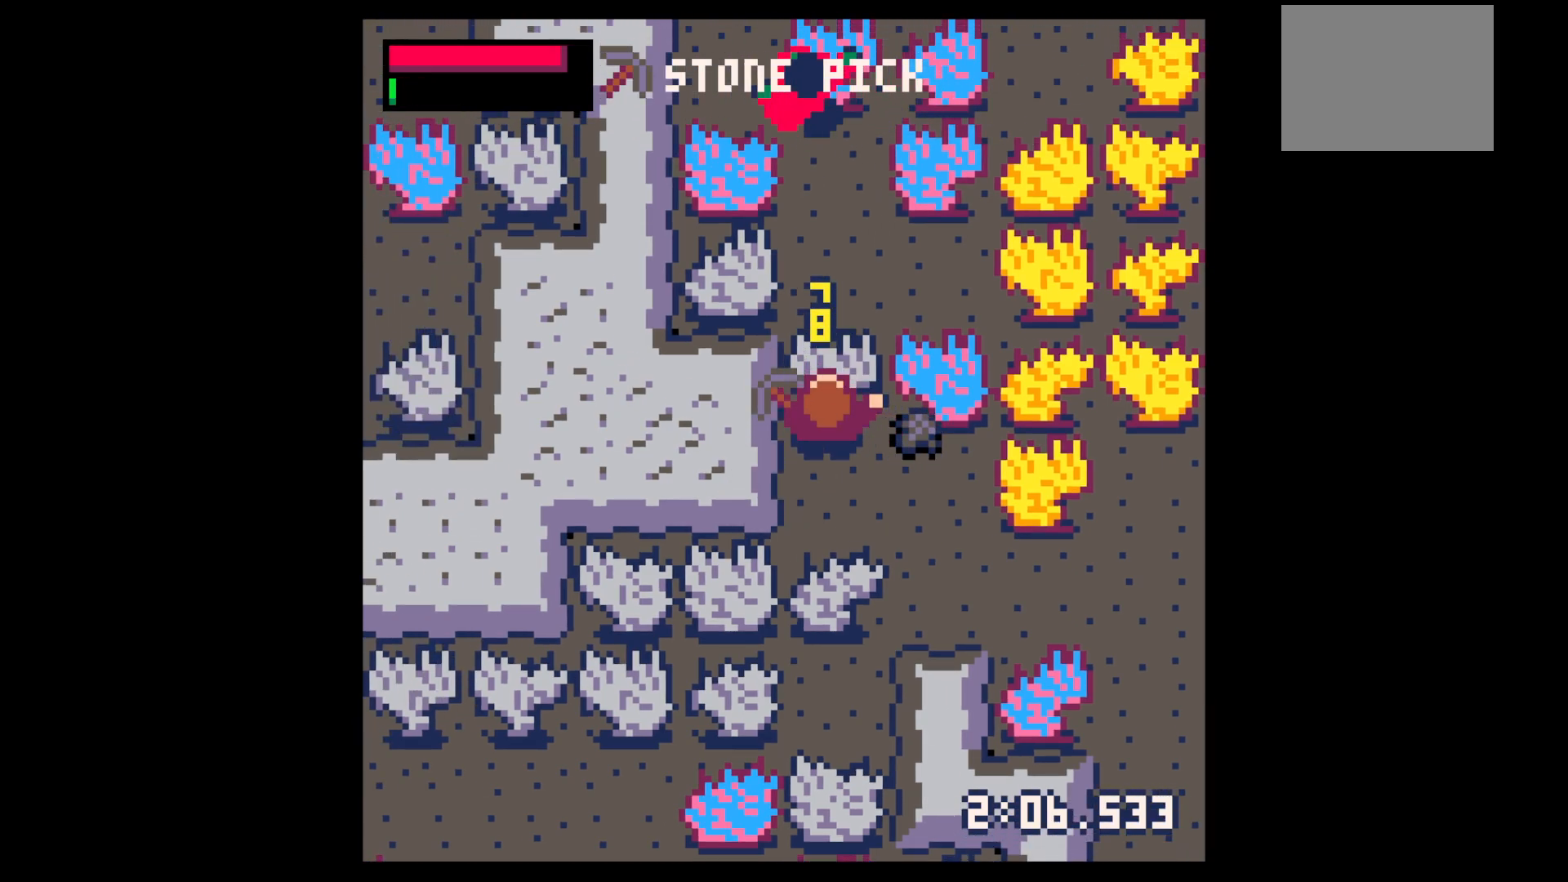
{"keys": ["left"], "events": [[67, "right", "down"], [67, "x", "up"], [450, "left", "down"], [450, "right", "up"]]}
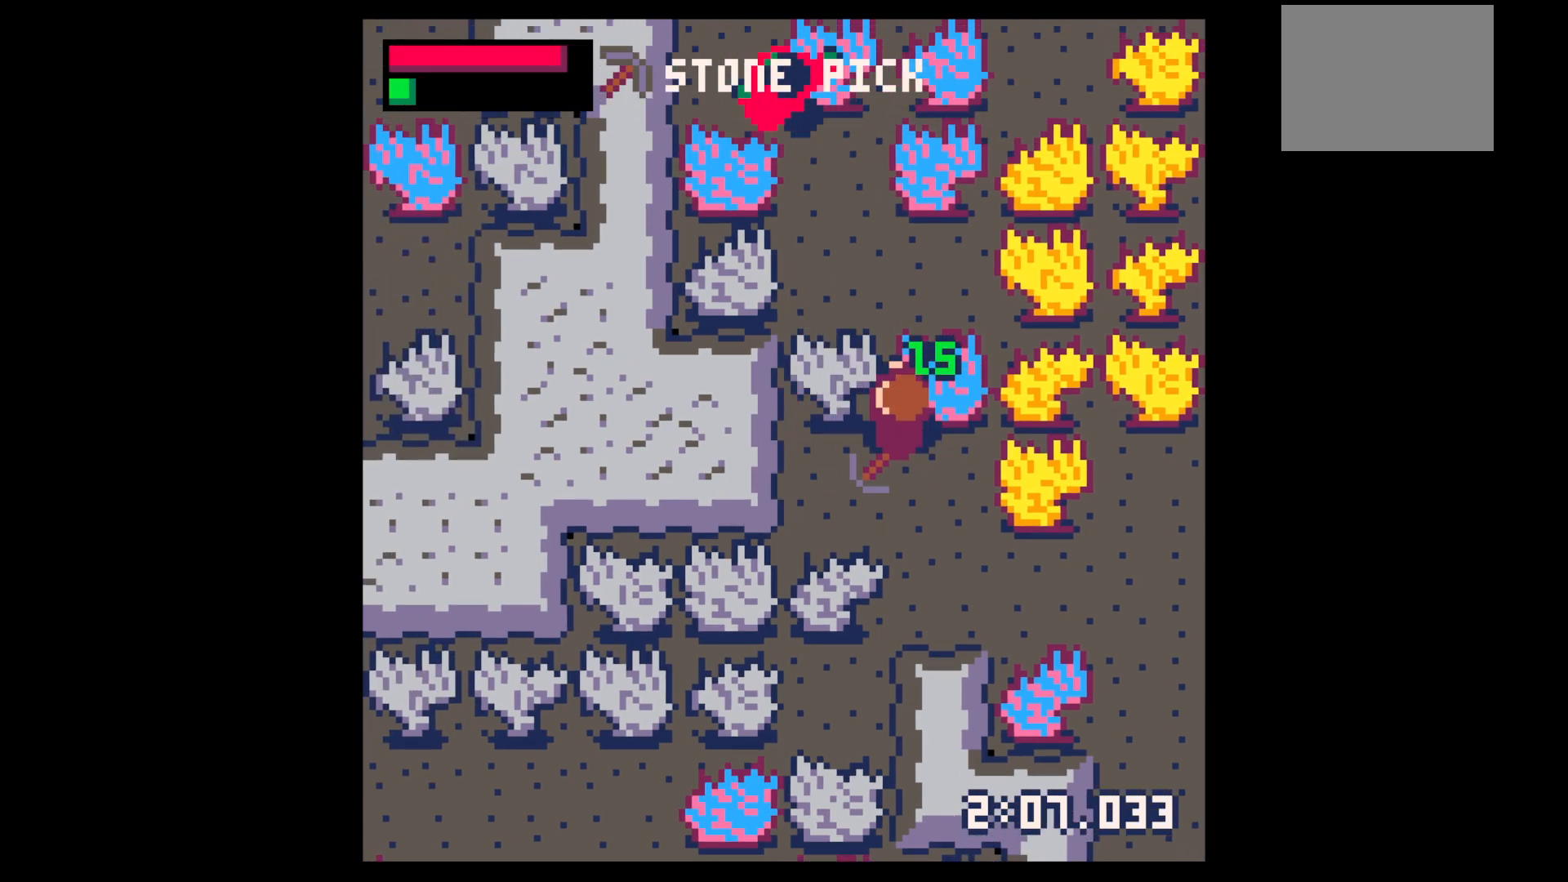
{"keys": ["x"], "events": [[184, "left", "up"], [184, "up", "down"], [284, "up", "up"], [417, "x", "down"]]}
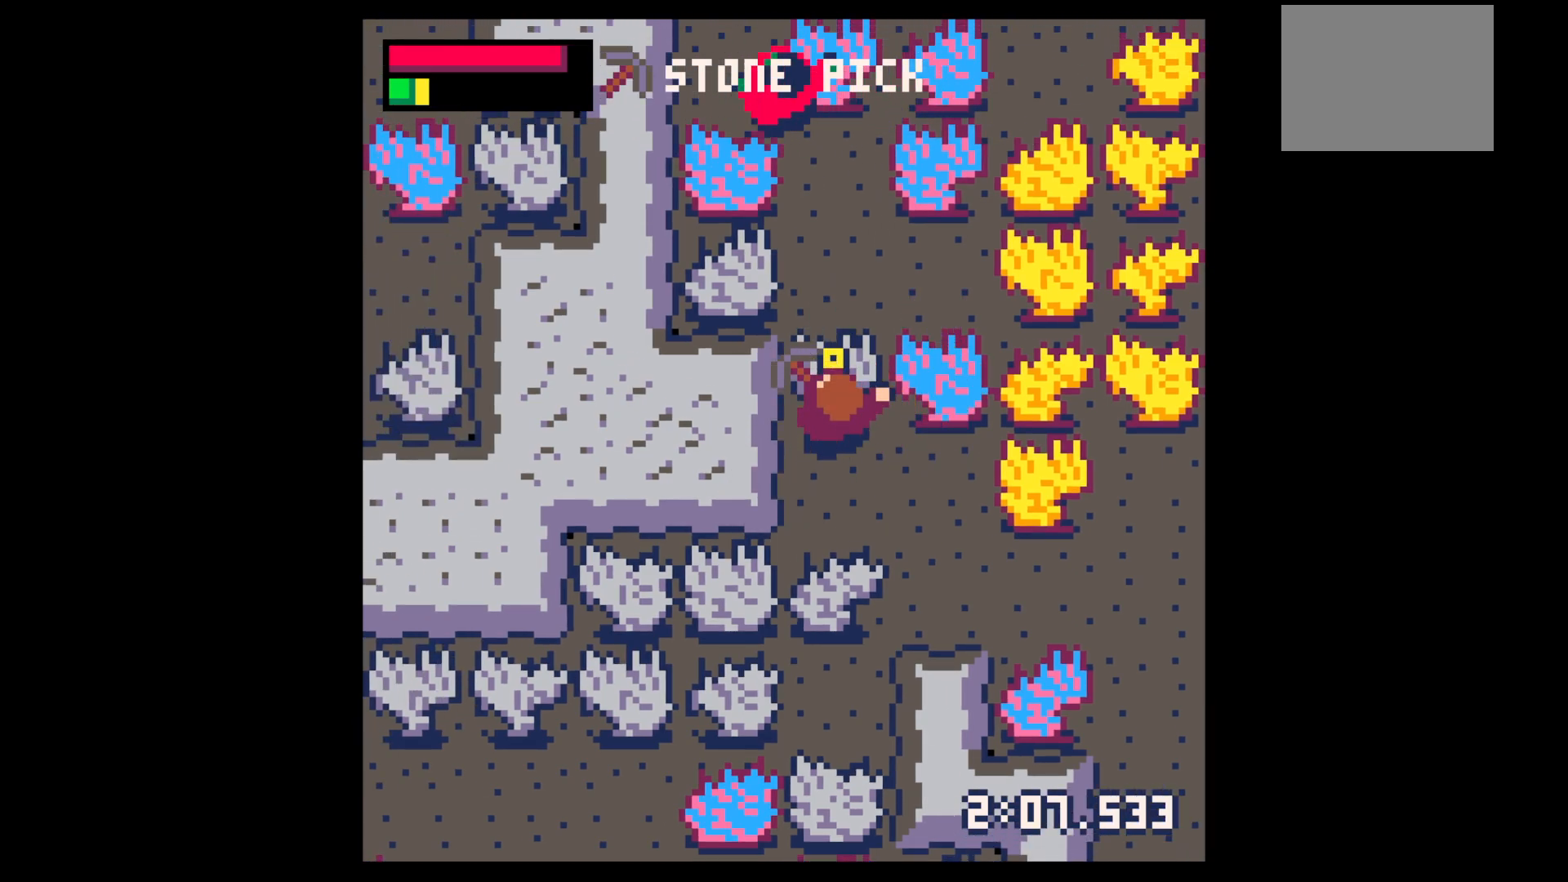
{"keys": ["x"], "events": [[17, "x", "up"], [150, "x", "down"], [284, "x", "up"], [434, "x", "down"]]}
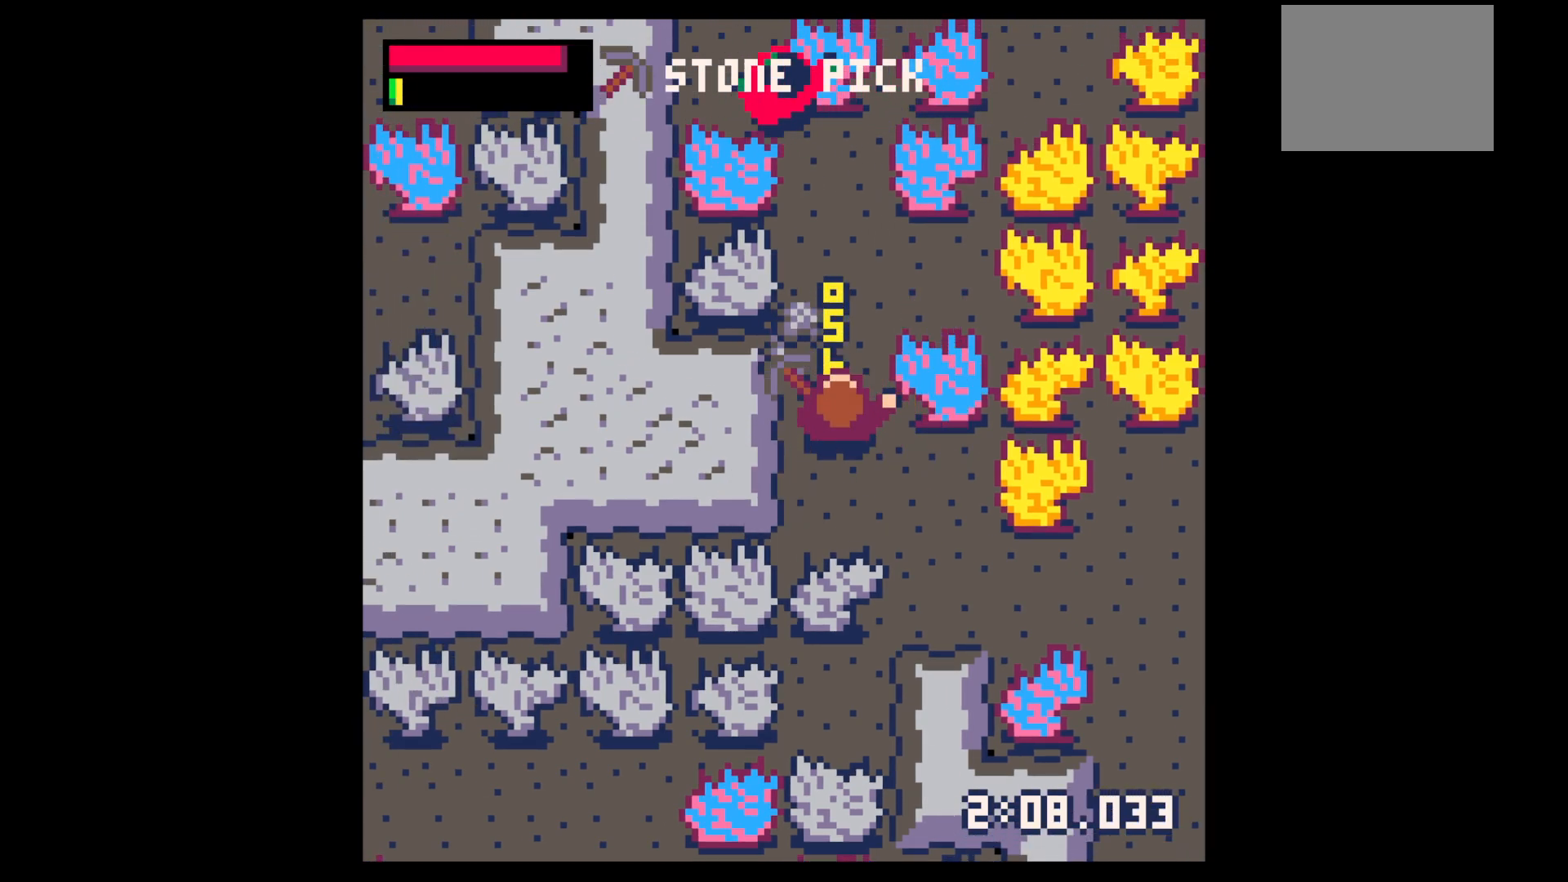
{"keys": [], "events": [[67, "x", "up"]]}
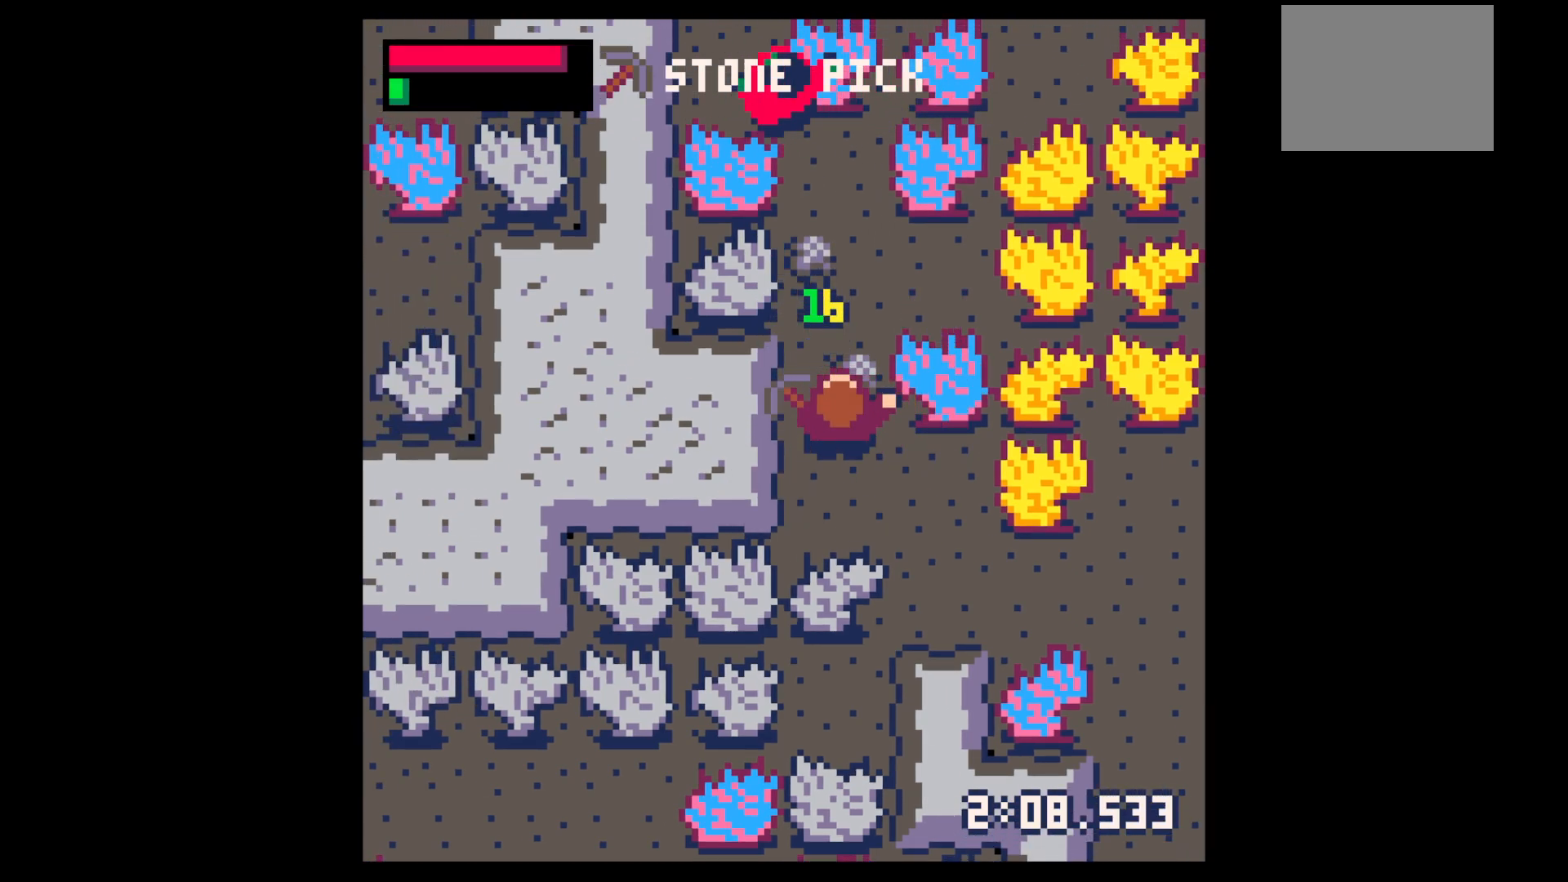
{"keys": [], "events": [[84, "z", "down"], [184, "down", "down"], [234, "down", "up"], [234, "z", "up"]]}
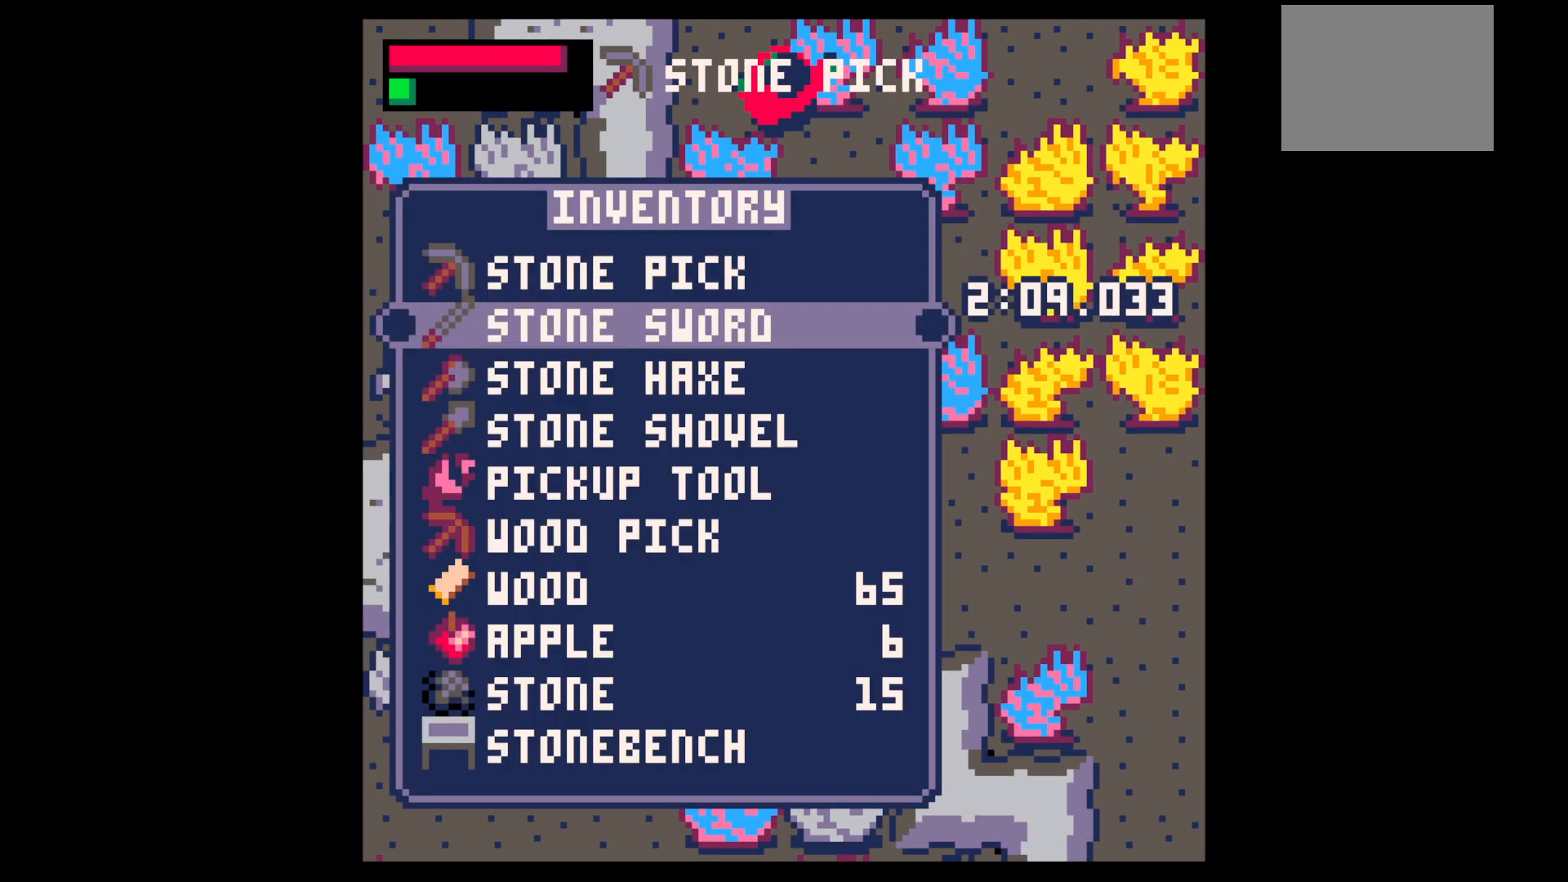
{"keys": [], "events": [[50, "x", "down"], [150, "right", "down"], [150, "x", "up"], [250, "right", "up"], [250, "up", "down"], [484, "up", "up"]]}
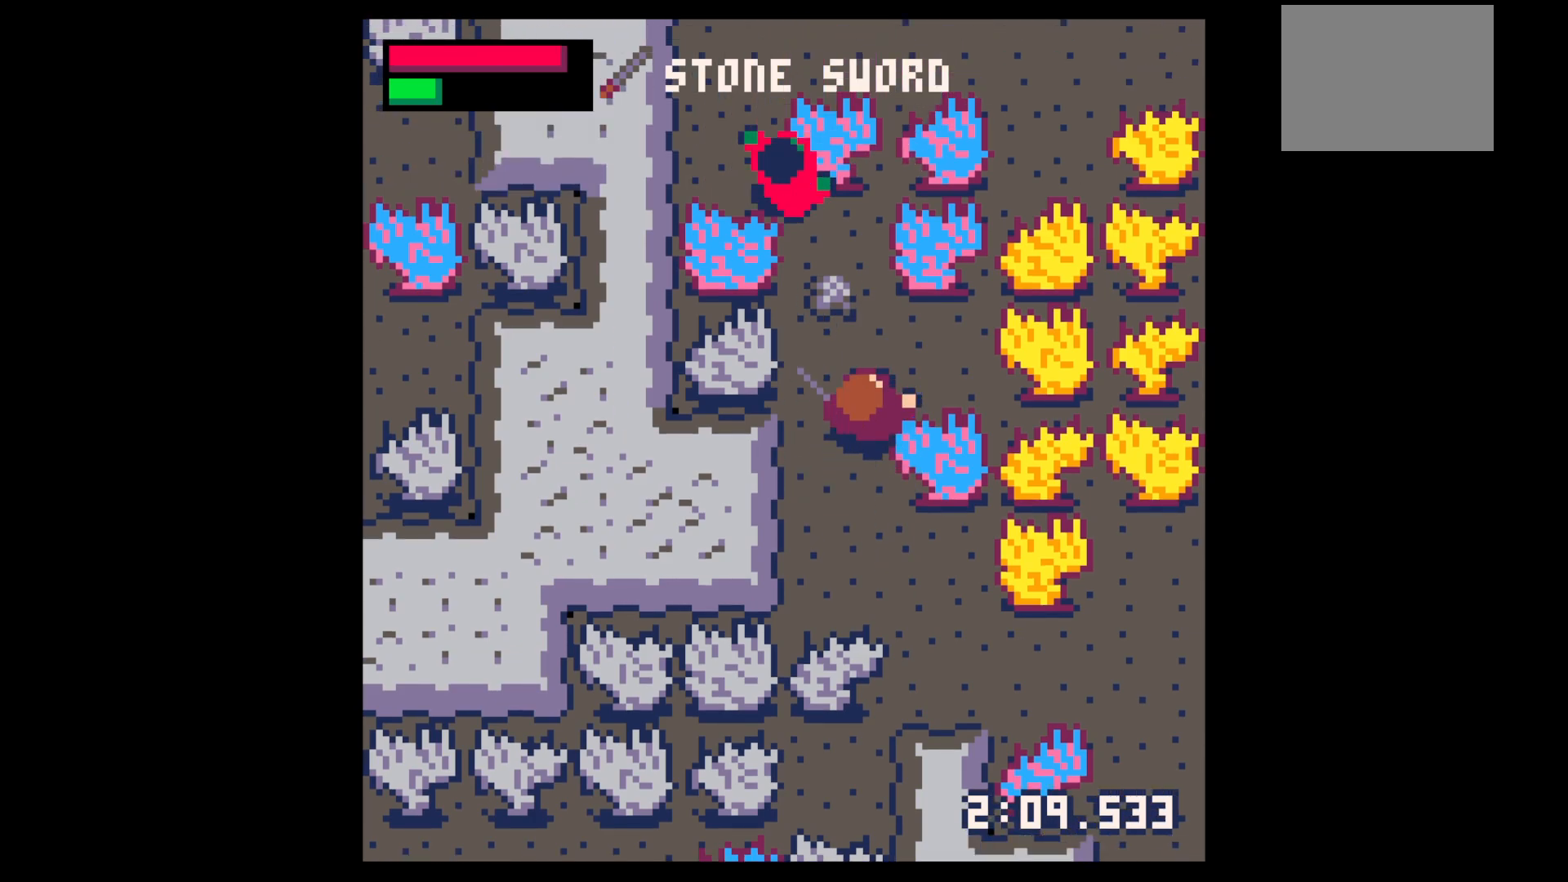
{"keys": [], "events": [[167, "up", "down"], [300, "left", "down"], [350, "left", "up"], [400, "up", "up"], [400, "x", "down"], [484, "x", "up"]]}
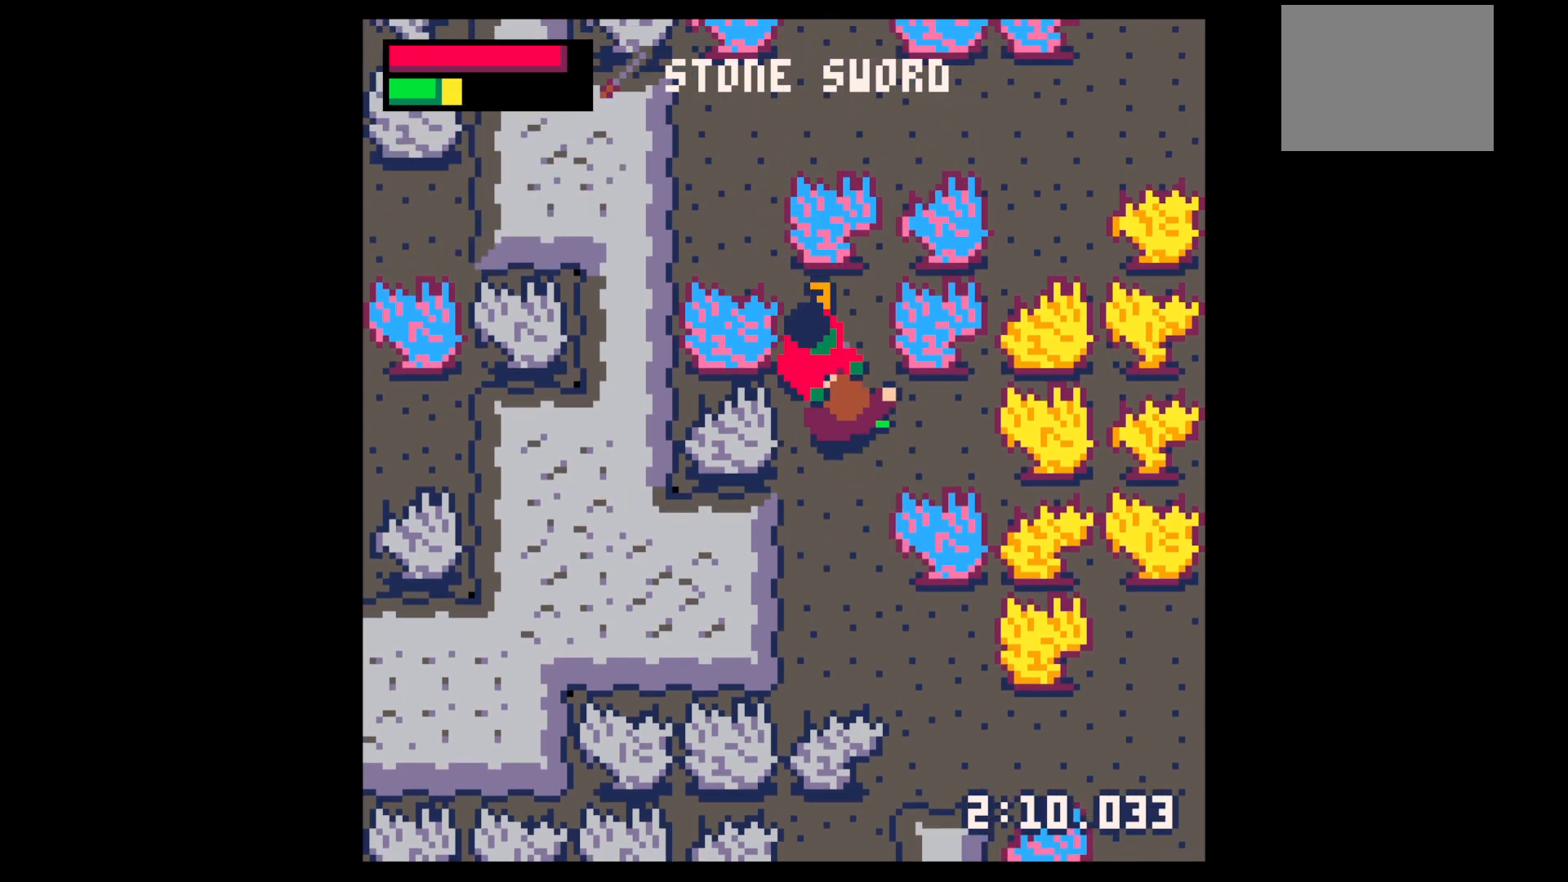
{"keys": ["x"], "events": [[84, "x", "down"], [234, "x", "up"], [367, "x", "down"]]}
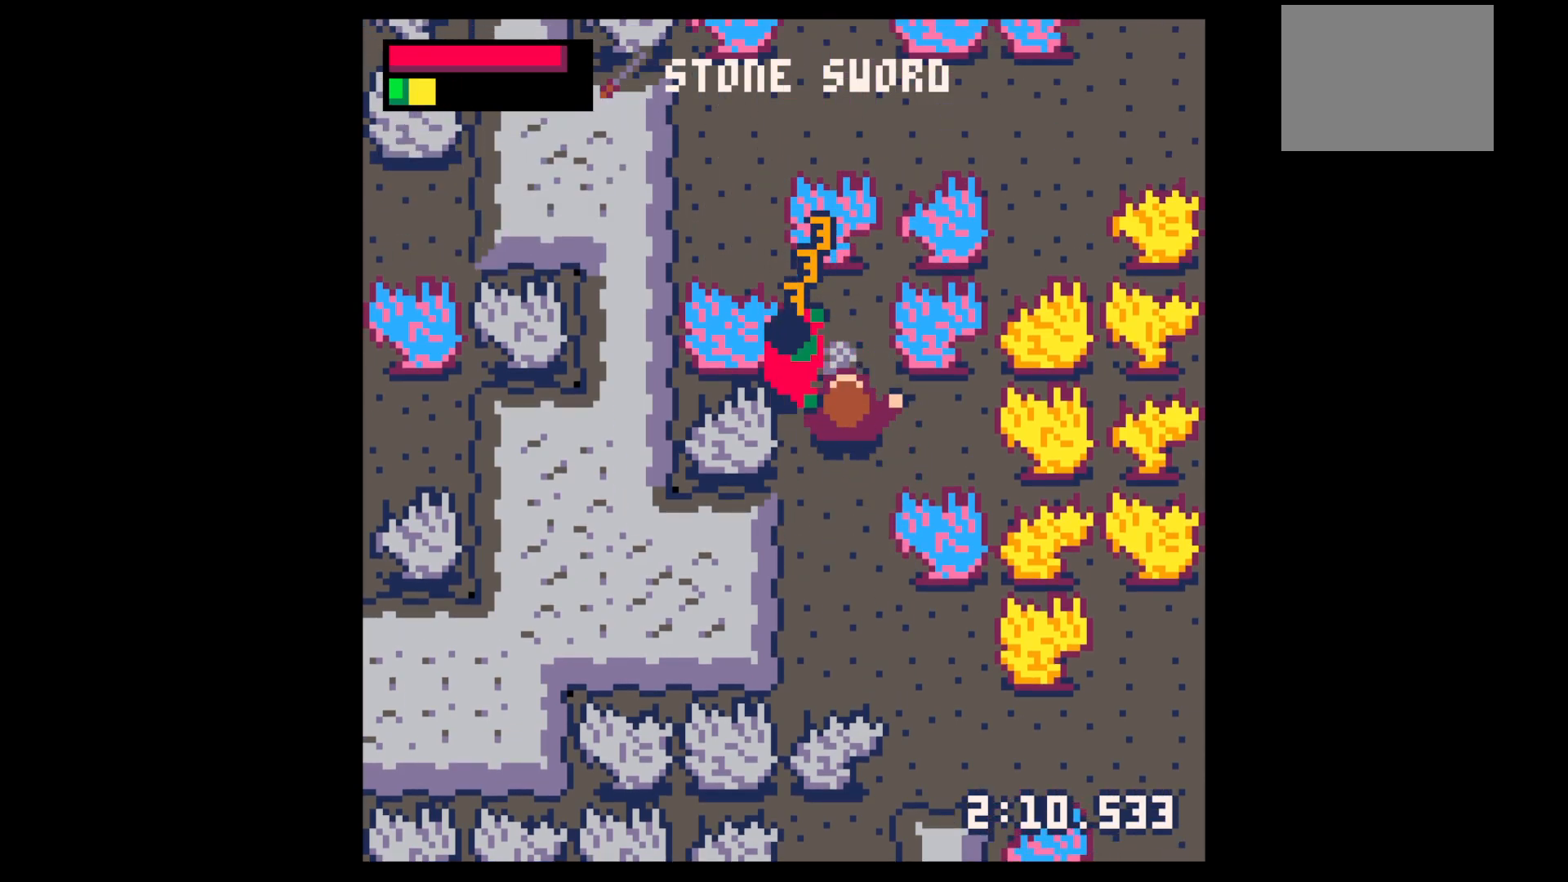
{"keys": [], "events": [[17, "x", "up"], [50, "up", "down"], [150, "up", "up"], [250, "up", "down"], [350, "up", "up"], [350, "x", "down"], [434, "x", "up"]]}
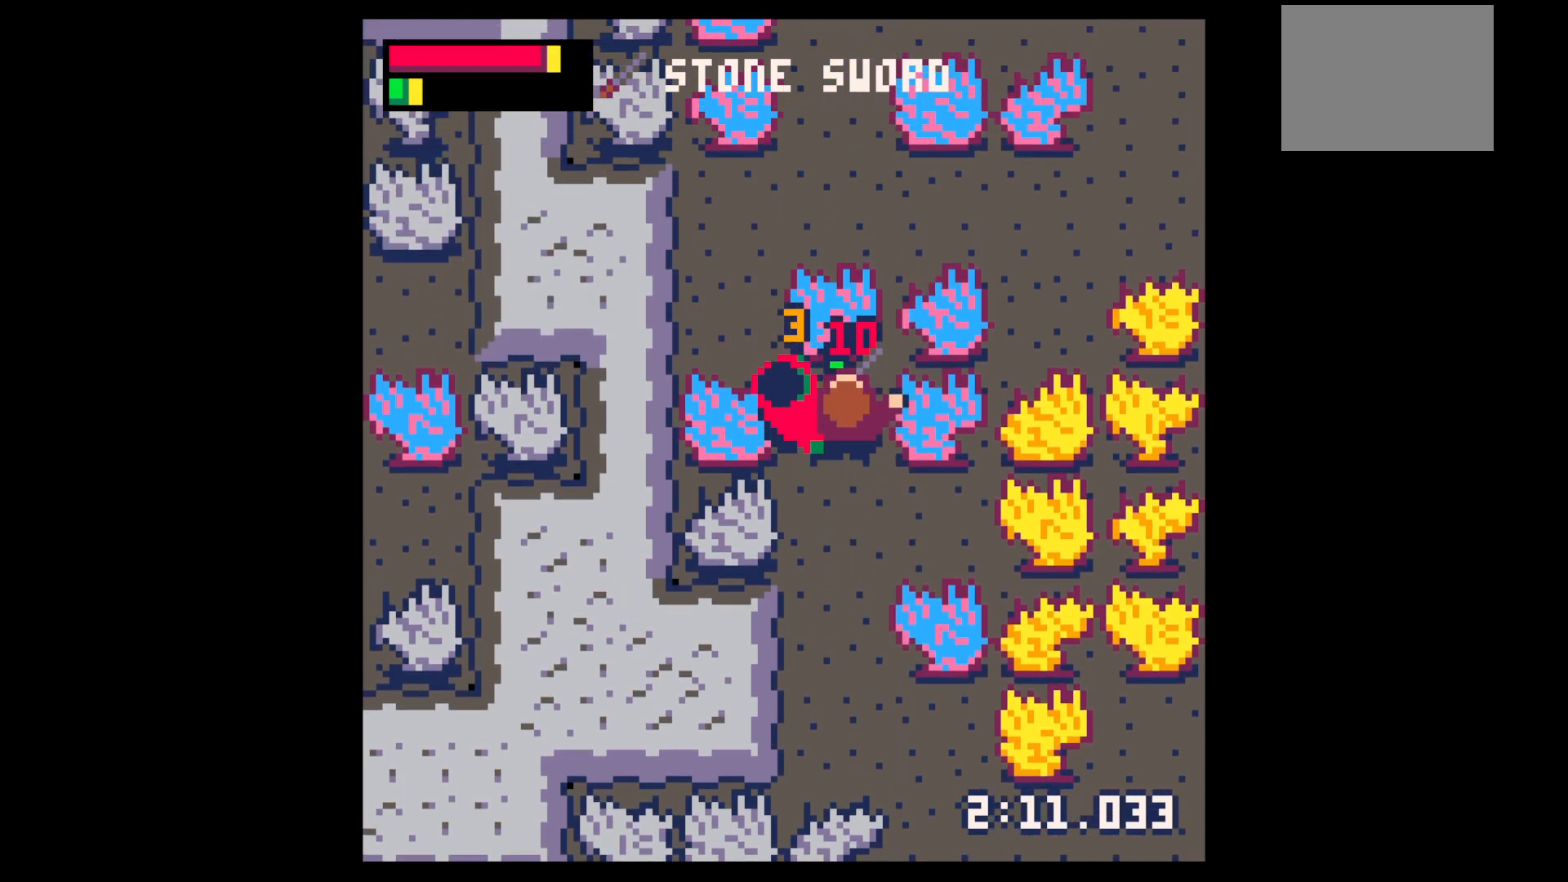
{"keys": ["up"], "events": [[117, "left", "down"], [167, "left", "up"], [167, "x", "down"], [300, "x", "up"], [450, "up", "down"]]}
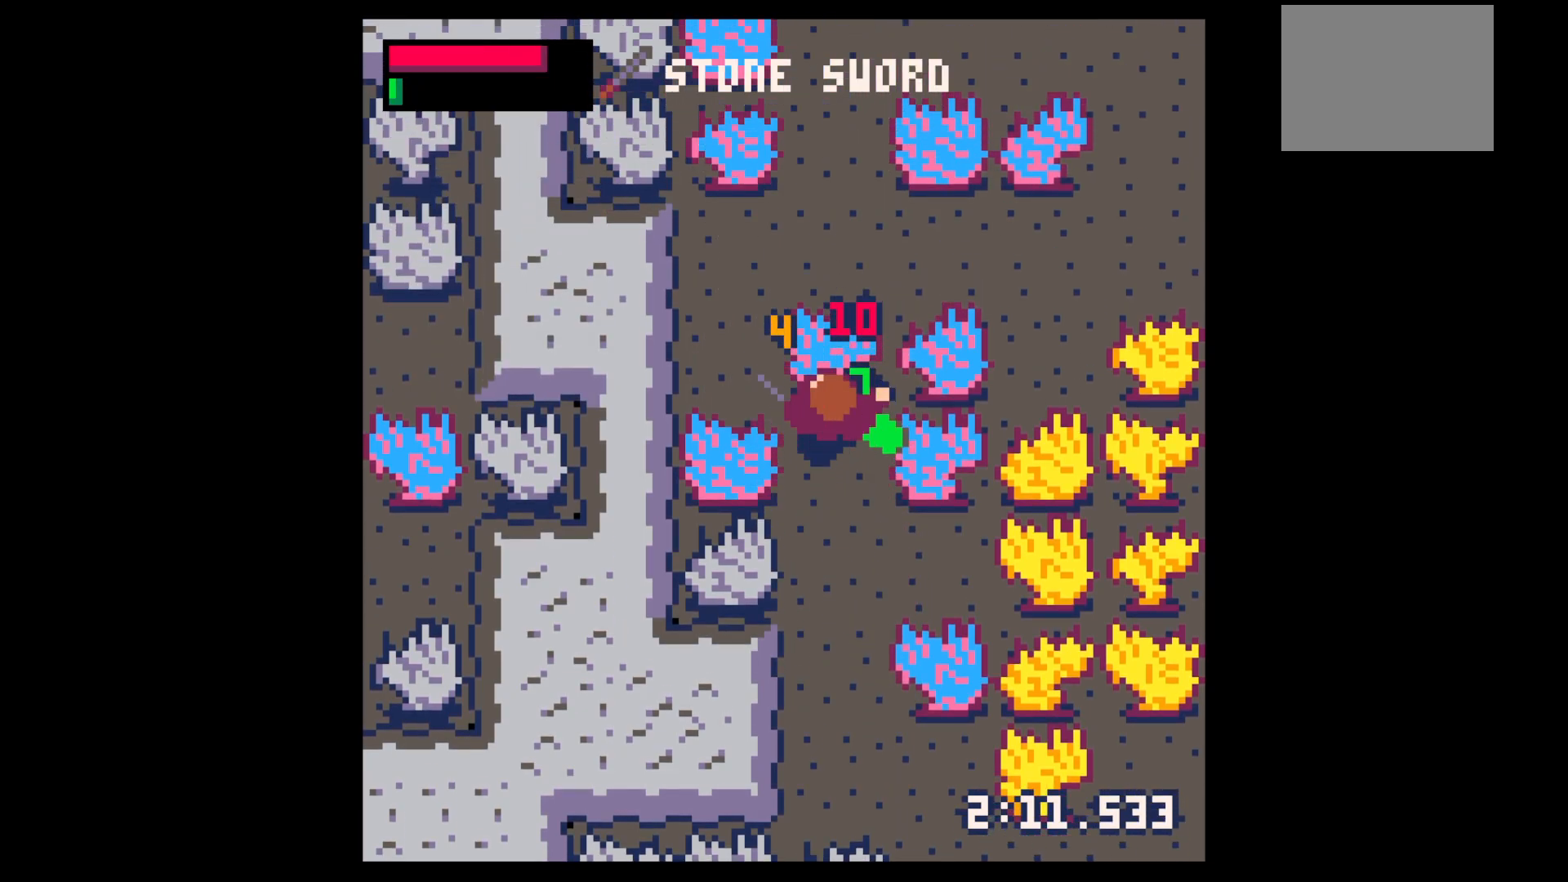
{"keys": ["down", "left"], "events": [[34, "right", "down"], [234, "right", "up"], [234, "up", "up"], [267, "down", "down"], [367, "left", "down"]]}
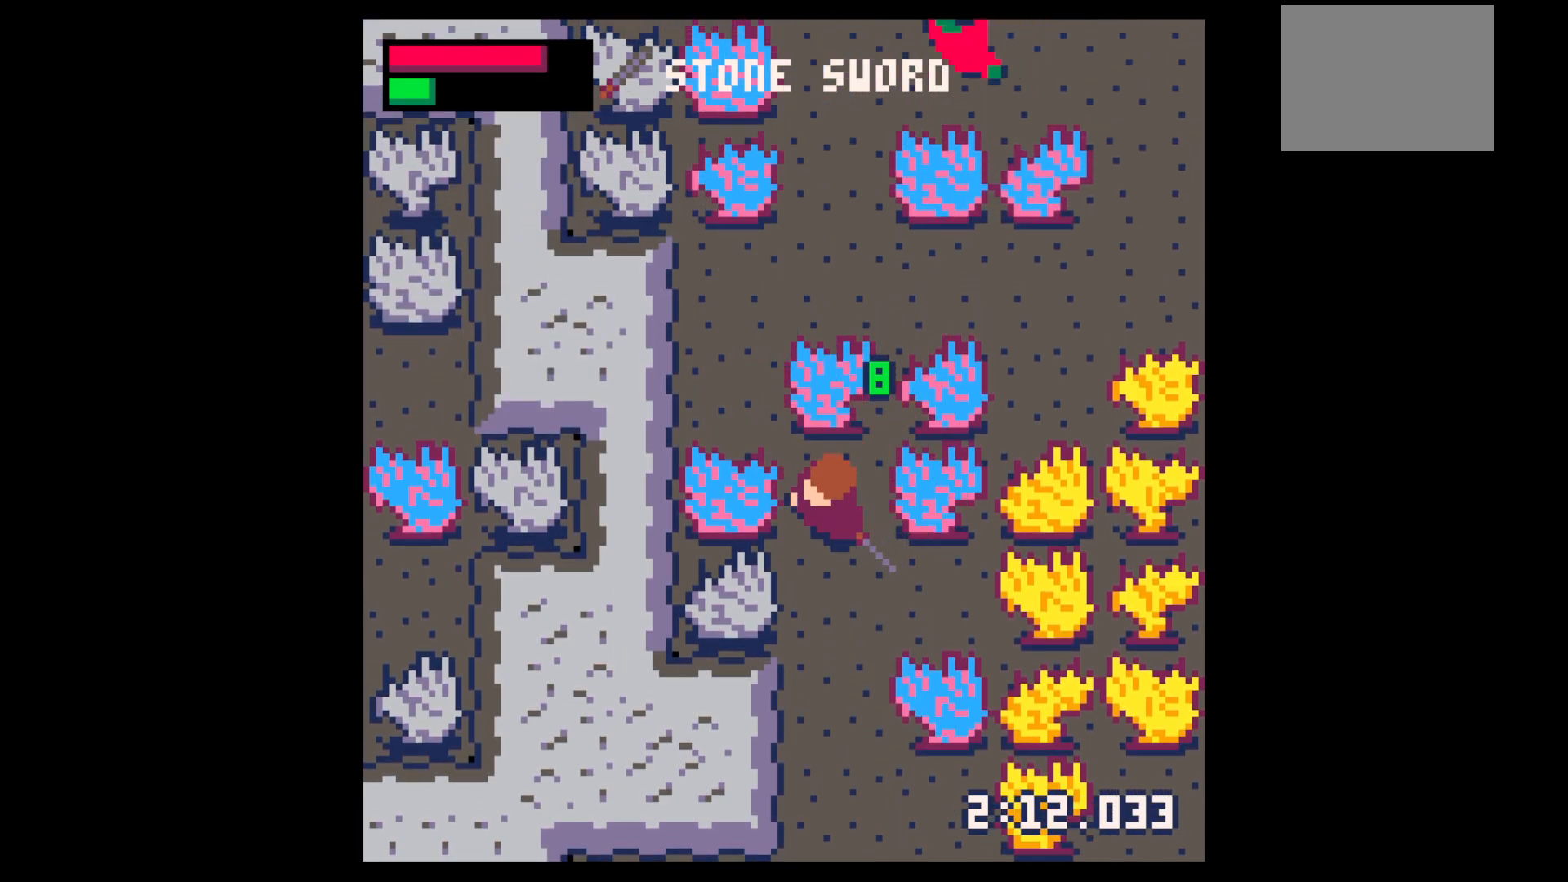
{"keys": ["down"], "events": [[50, "left", "up"], [200, "down", "up"], [250, "z", "down"], [284, "down", "down"], [334, "down", "up"], [334, "x", "down"], [334, "z", "up"], [384, "x", "up"], [484, "down", "down"]]}
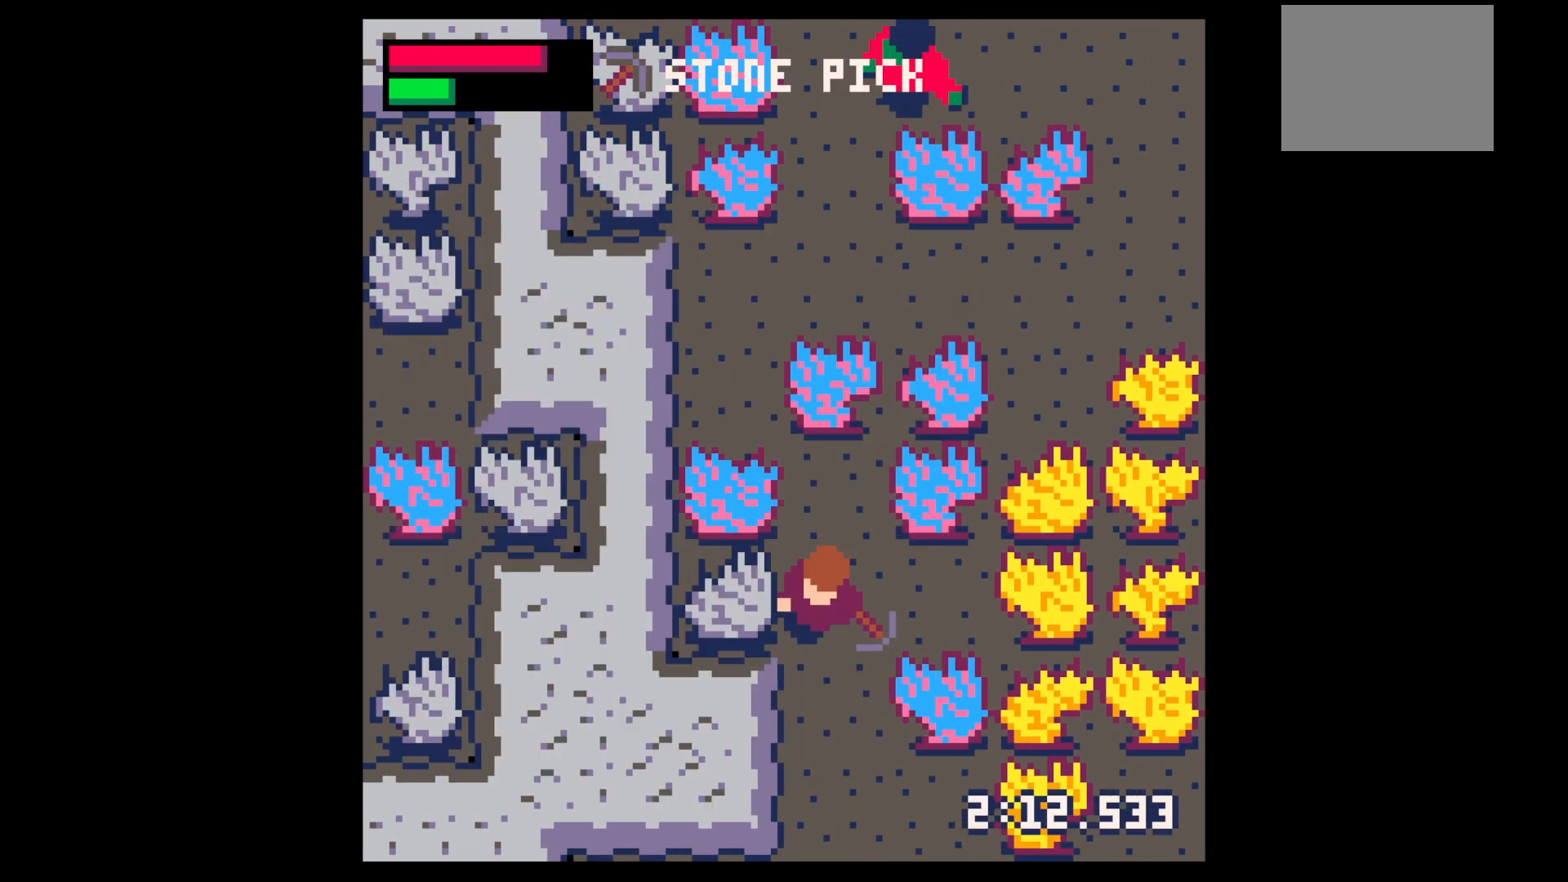
{"keys": ["x"], "events": [[67, "down", "up"], [167, "down", "down"], [267, "left", "down"], [317, "down", "up"], [400, "x", "down"], [484, "left", "up"]]}
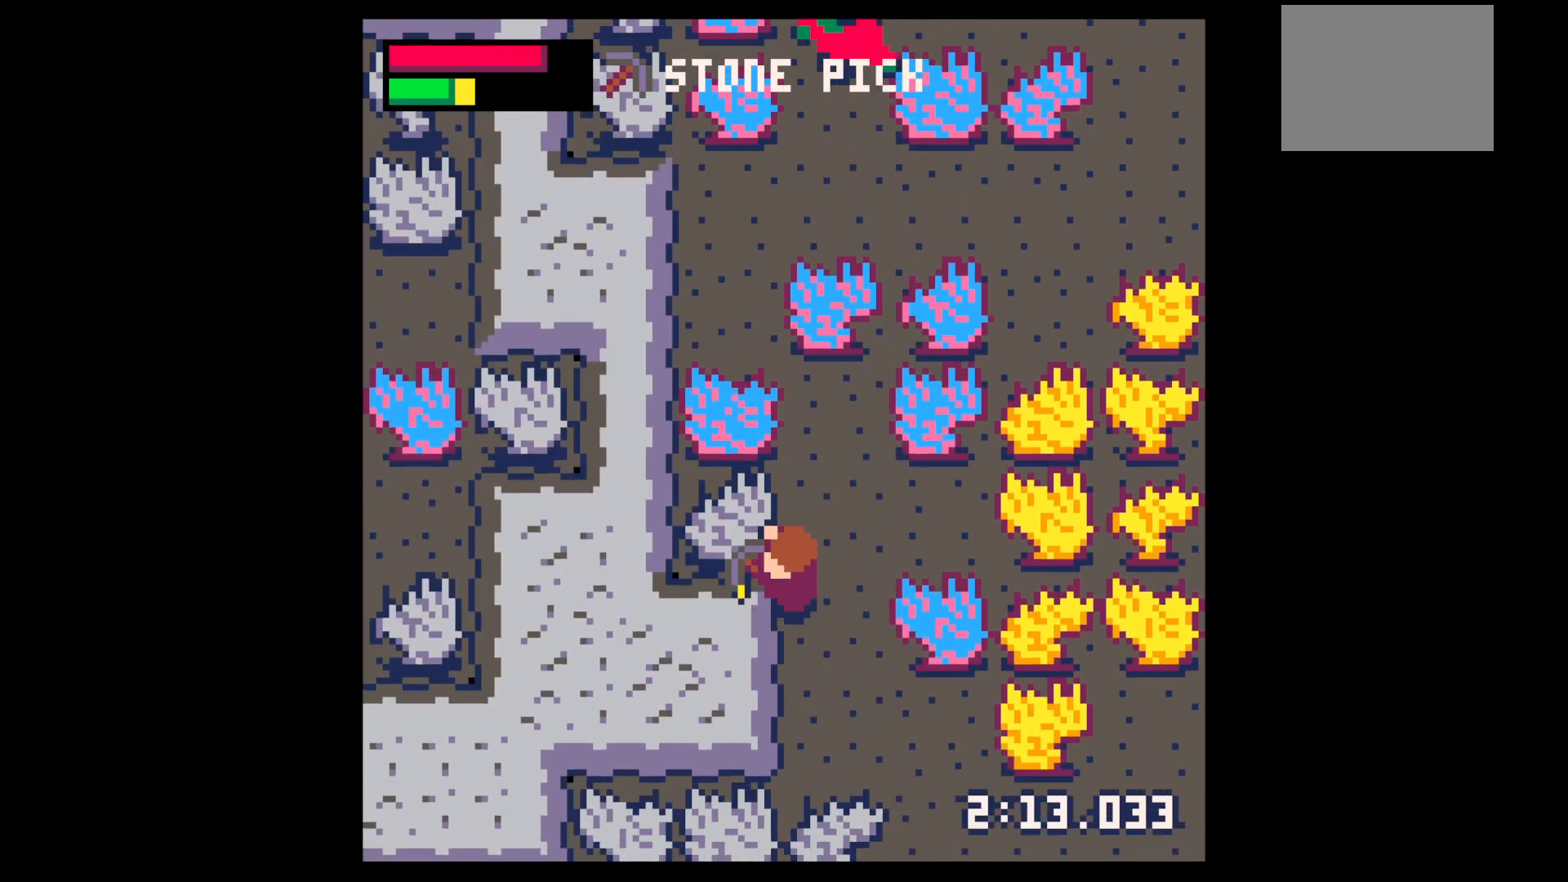
{"keys": ["x"], "events": []}
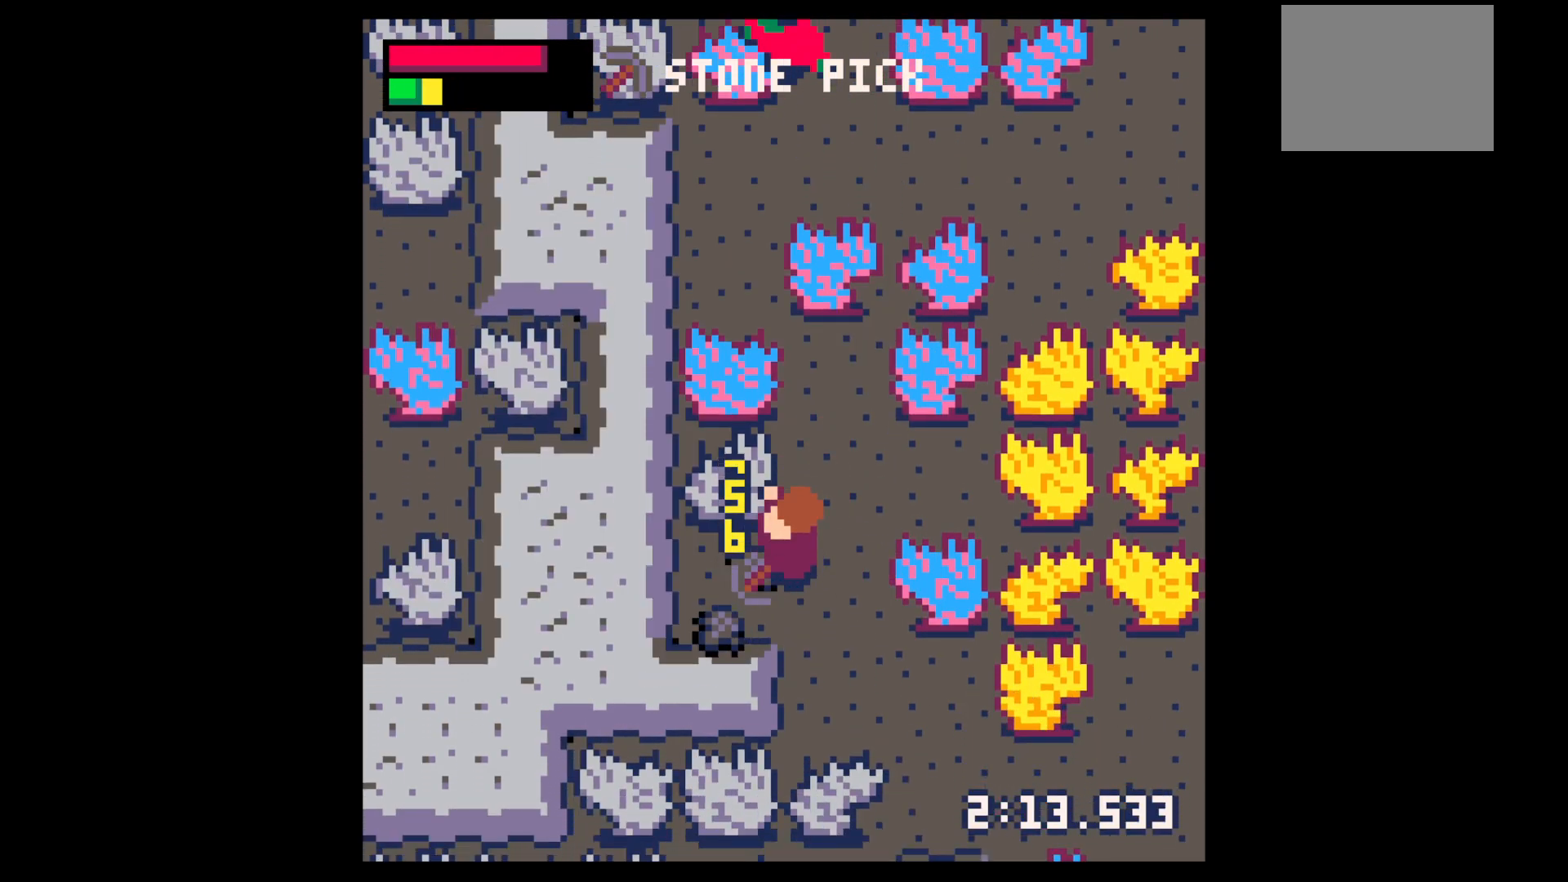
{"keys": ["down", "left"], "events": [[200, "x", "up"], [284, "left", "down"], [384, "down", "down"]]}
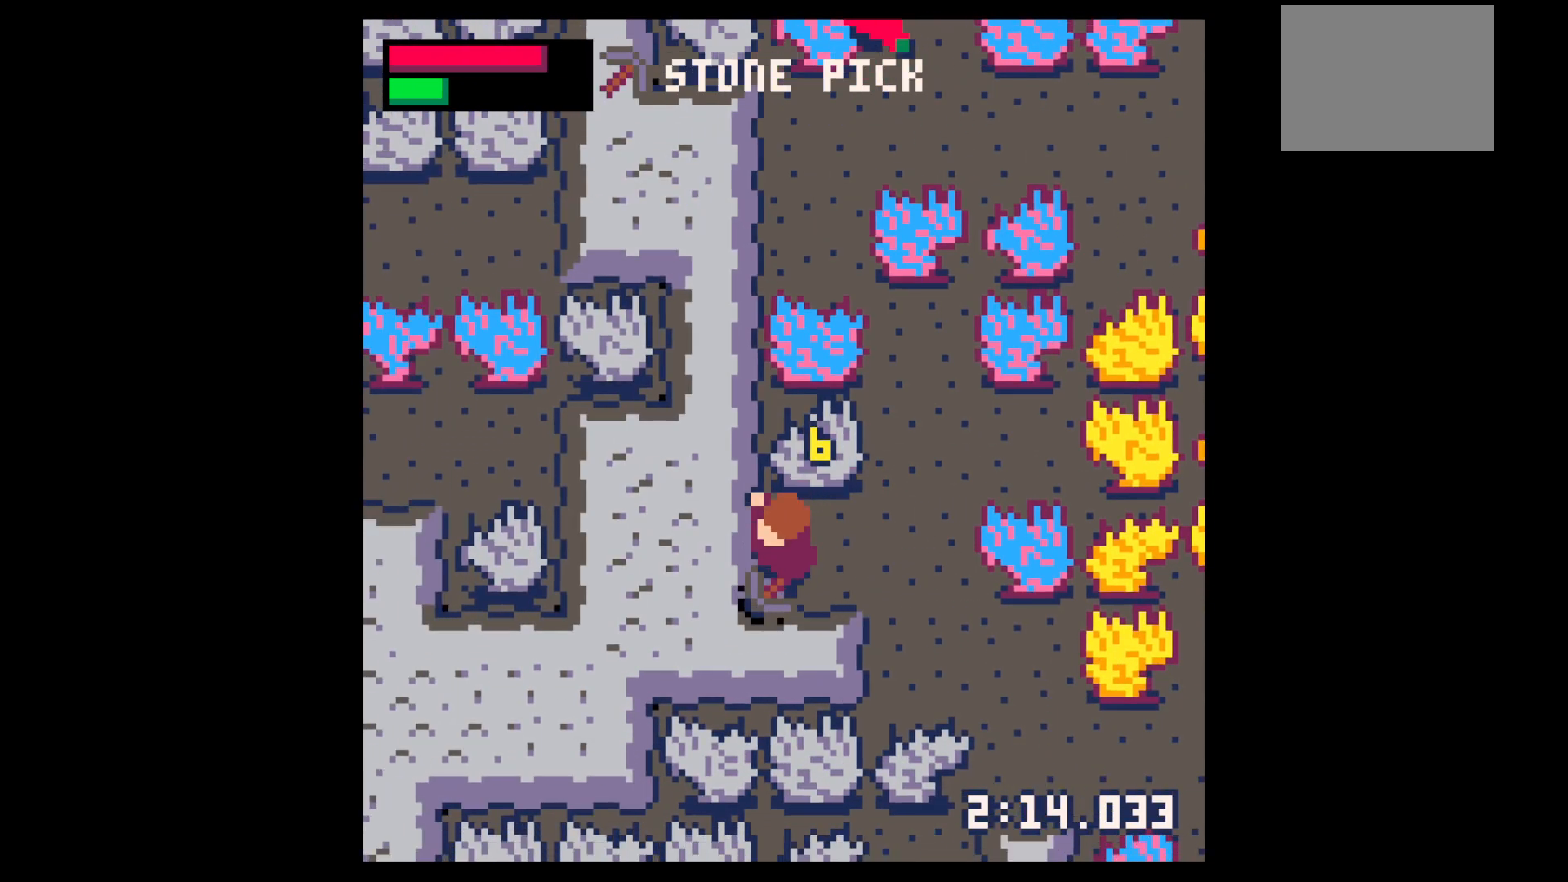
{"keys": ["up", "x"], "events": [[67, "left", "up"], [67, "right", "down"], [134, "down", "up"], [217, "right", "up"], [217, "up", "down"], [350, "x", "down"]]}
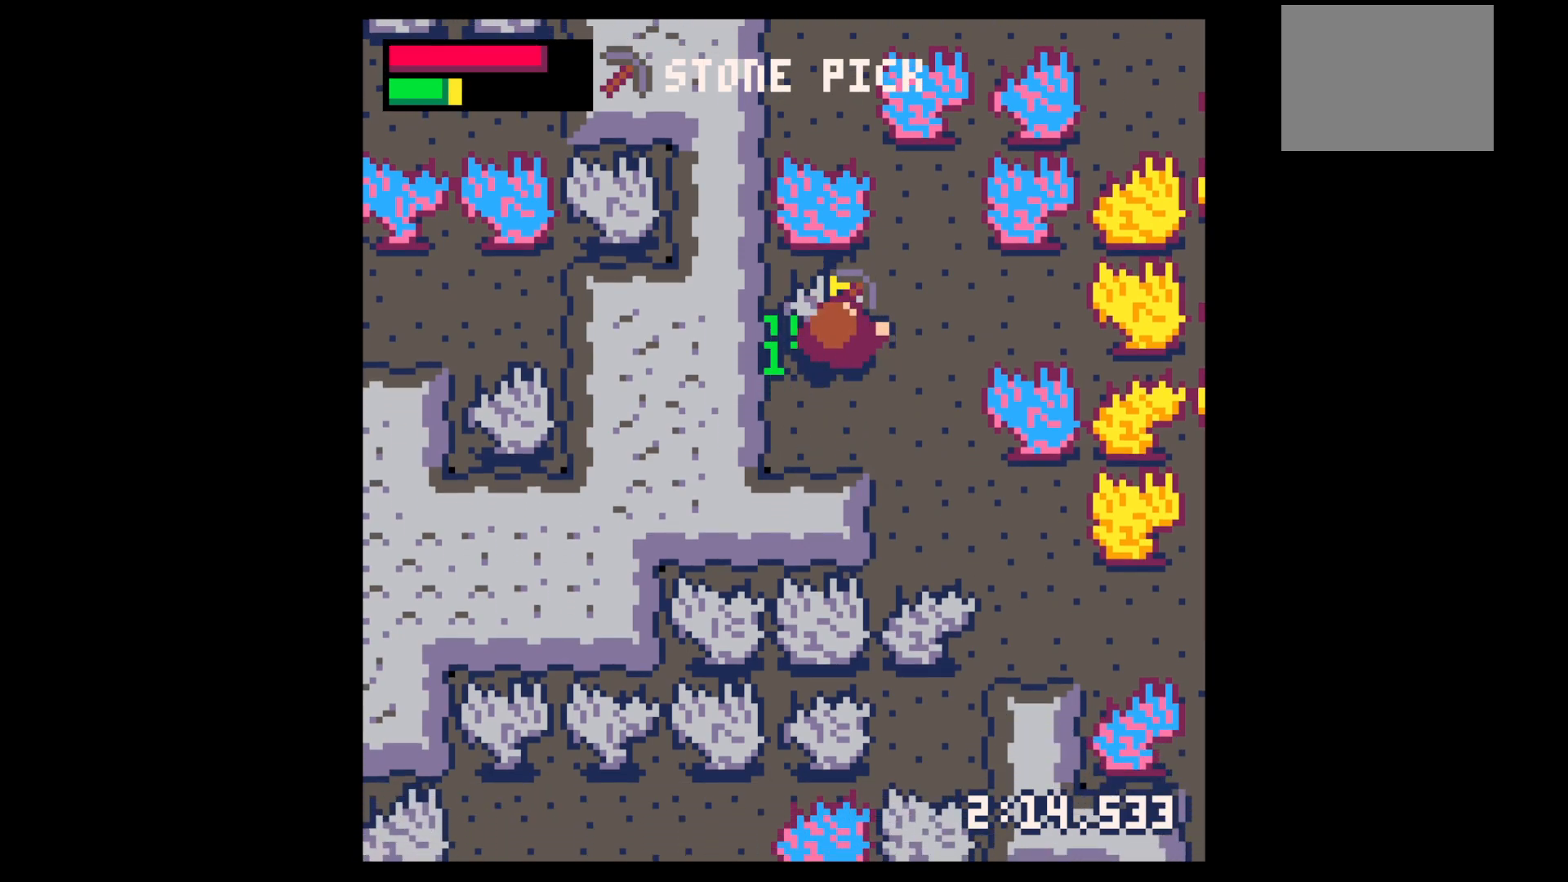
{"keys": ["x"], "events": [[50, "up", "up"]]}
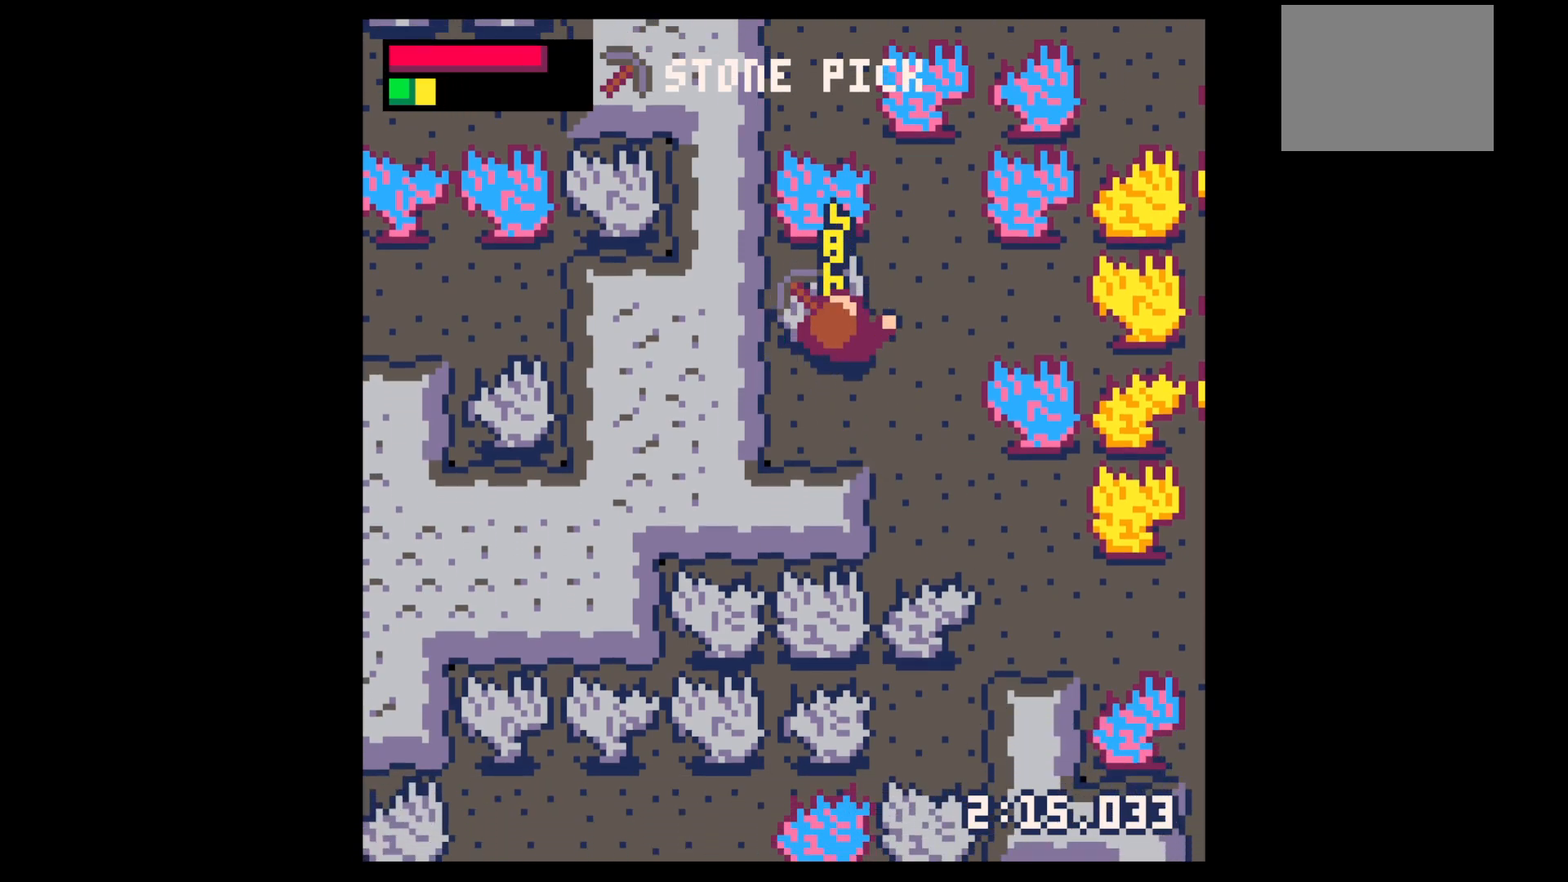
{"keys": ["x"], "events": []}
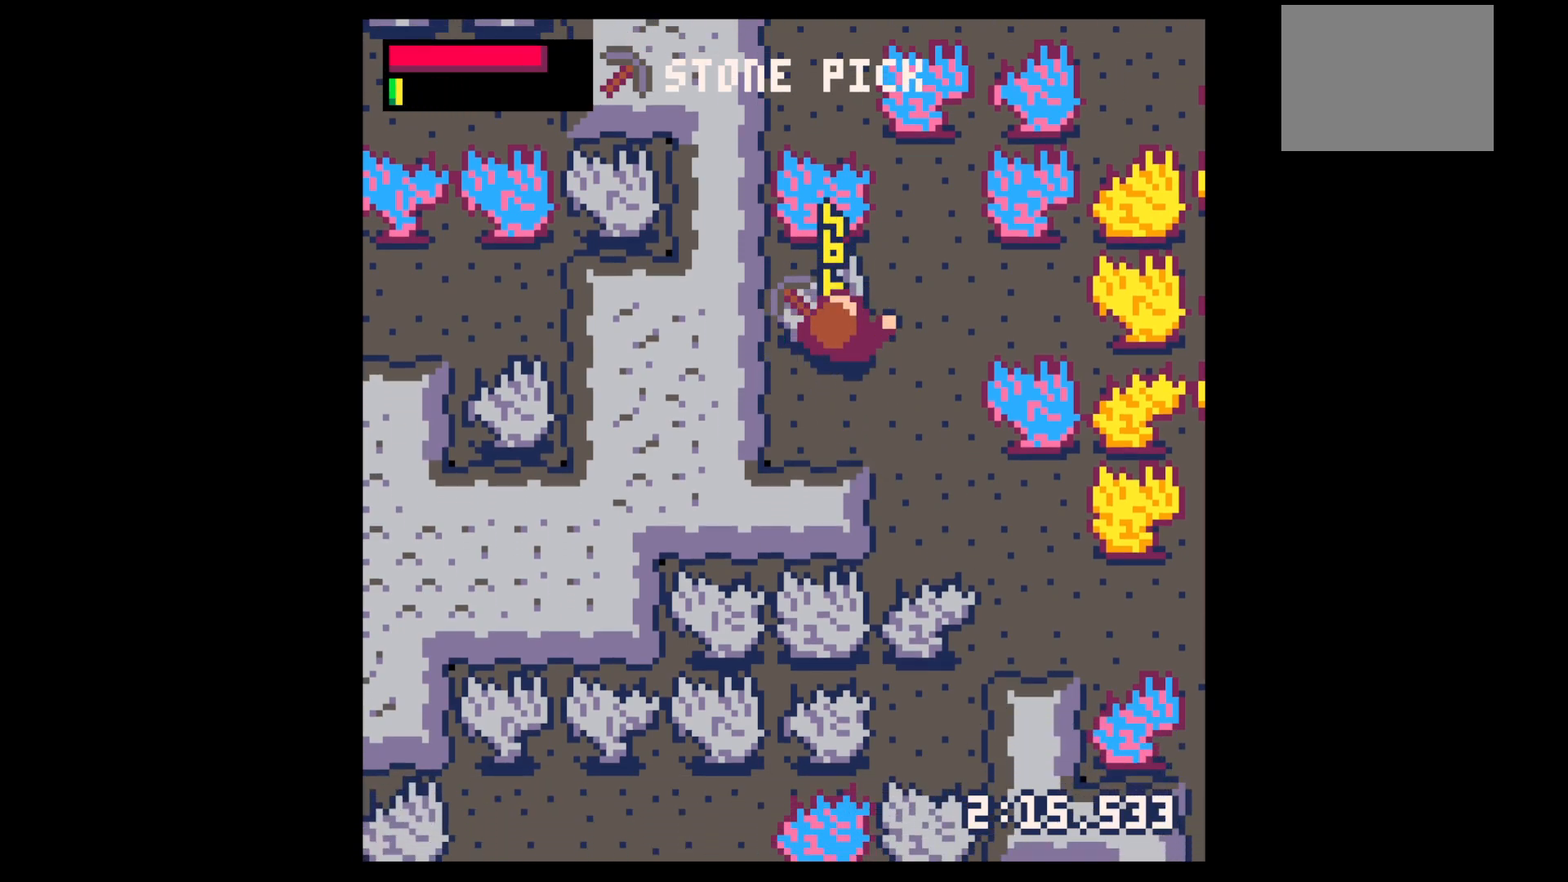
{"keys": ["x"], "events": [[17, "x", "up"], [400, "x", "down"]]}
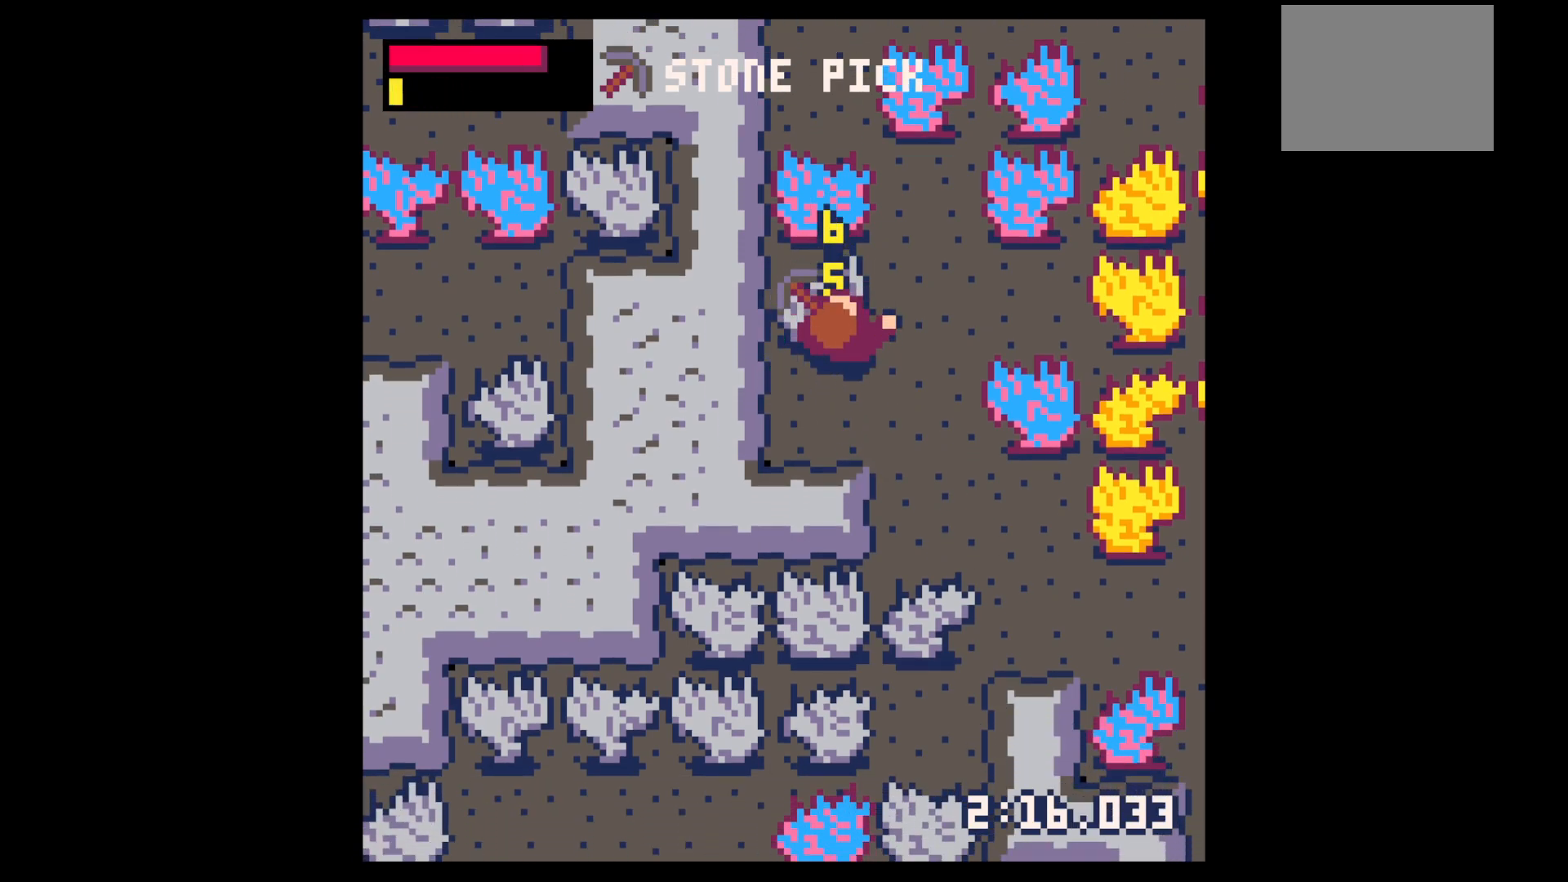
{"keys": ["up"], "events": [[34, "x", "up"], [184, "x", "down"], [267, "up", "down"], [267, "x", "up"]]}
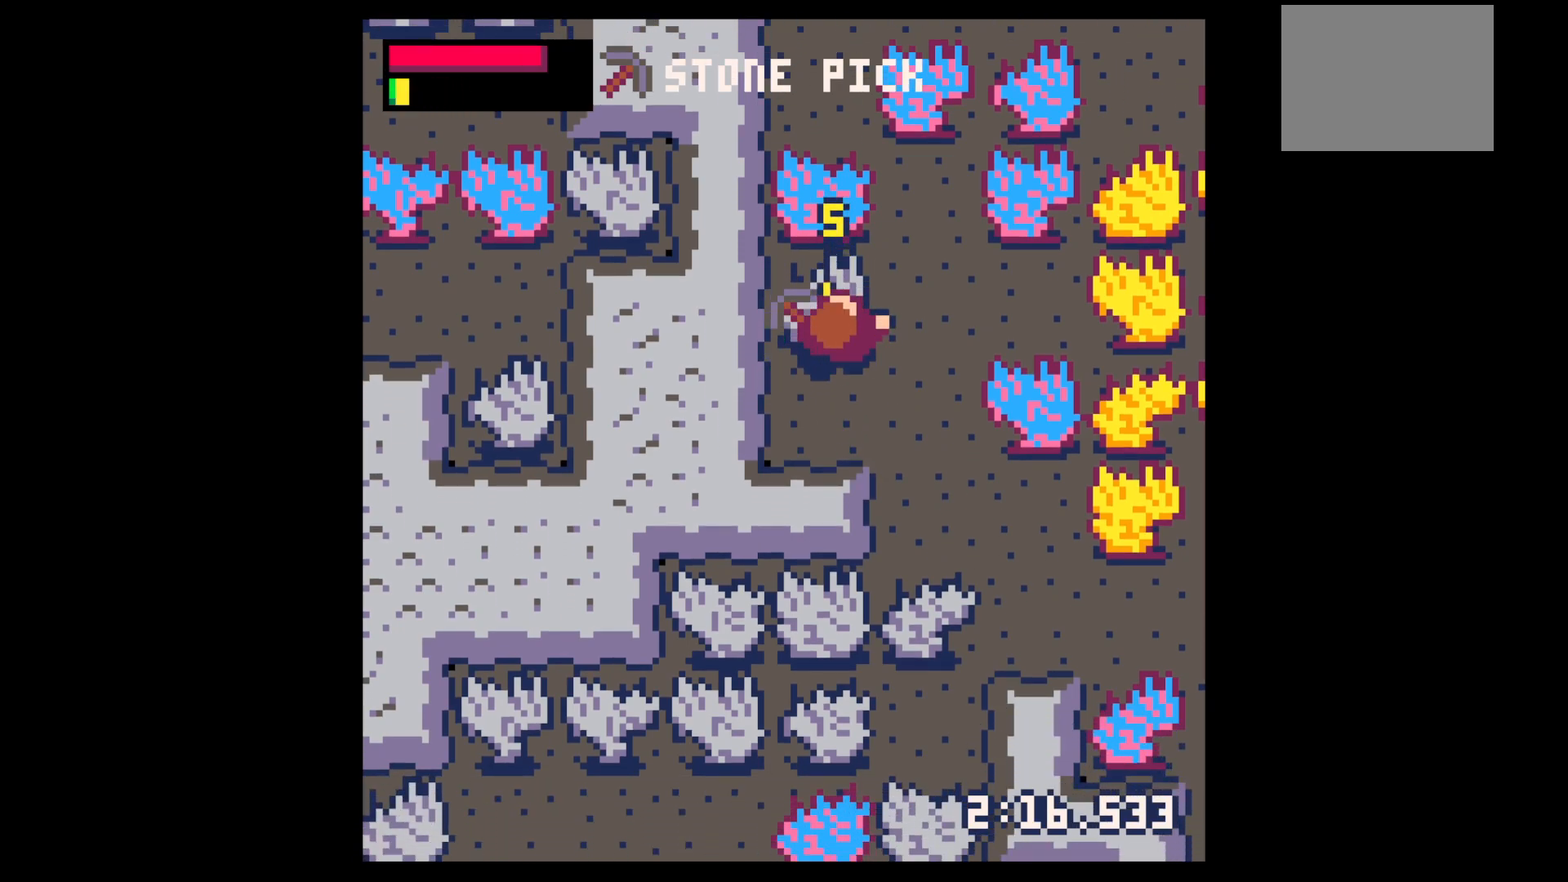
{"keys": ["up"], "events": [[17, "x", "down"], [100, "x", "up"], [334, "x", "down"], [467, "x", "up"]]}
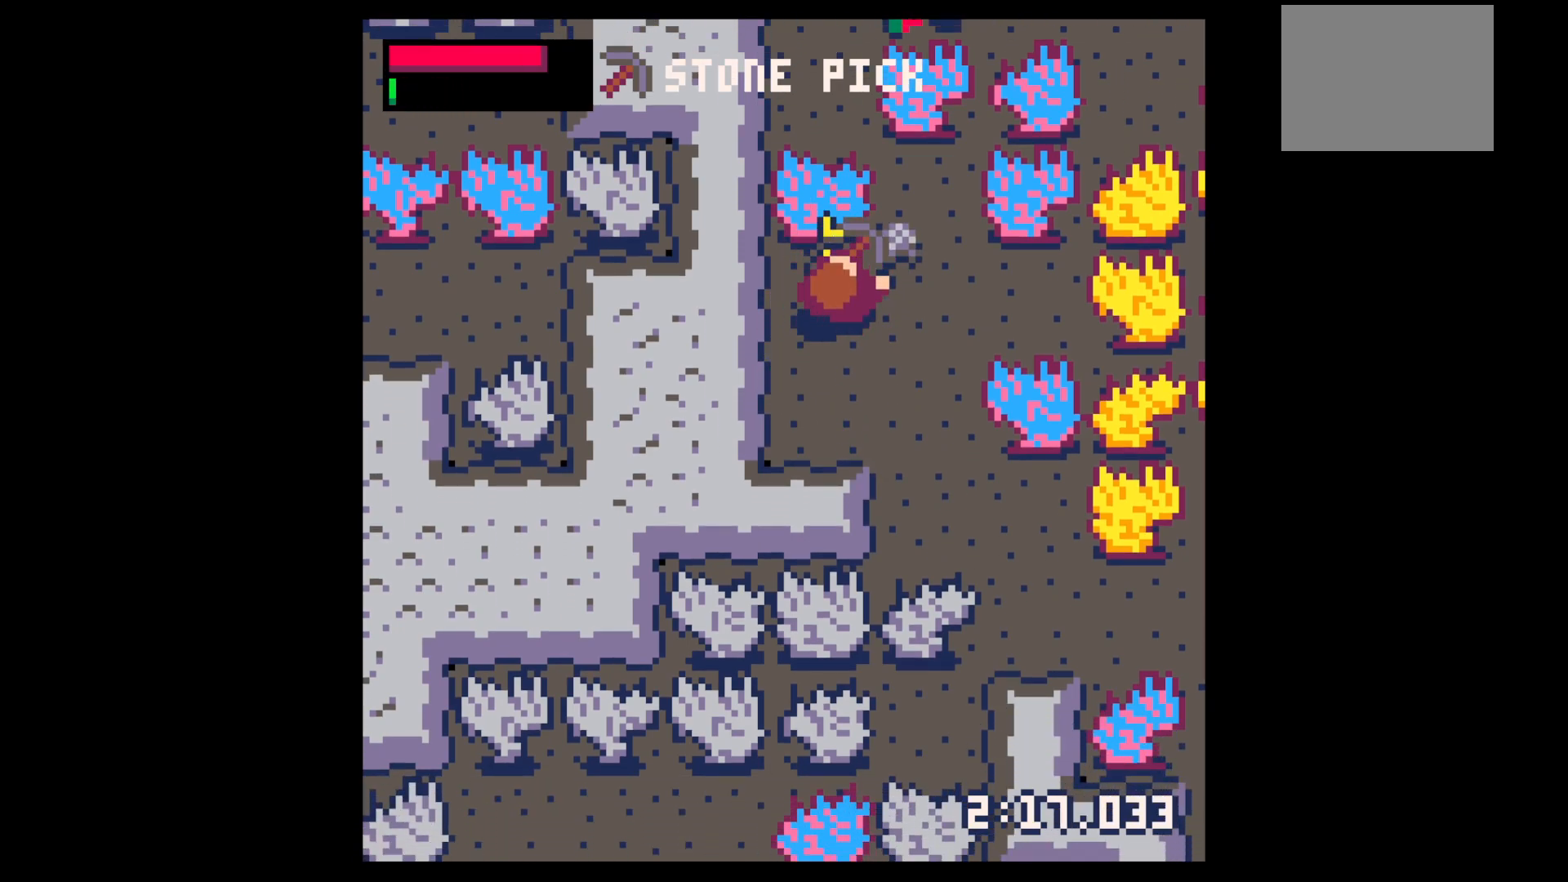
{"keys": ["right", "up"], "events": [[300, "right", "down"], [300, "up", "up"], [450, "up", "down"]]}
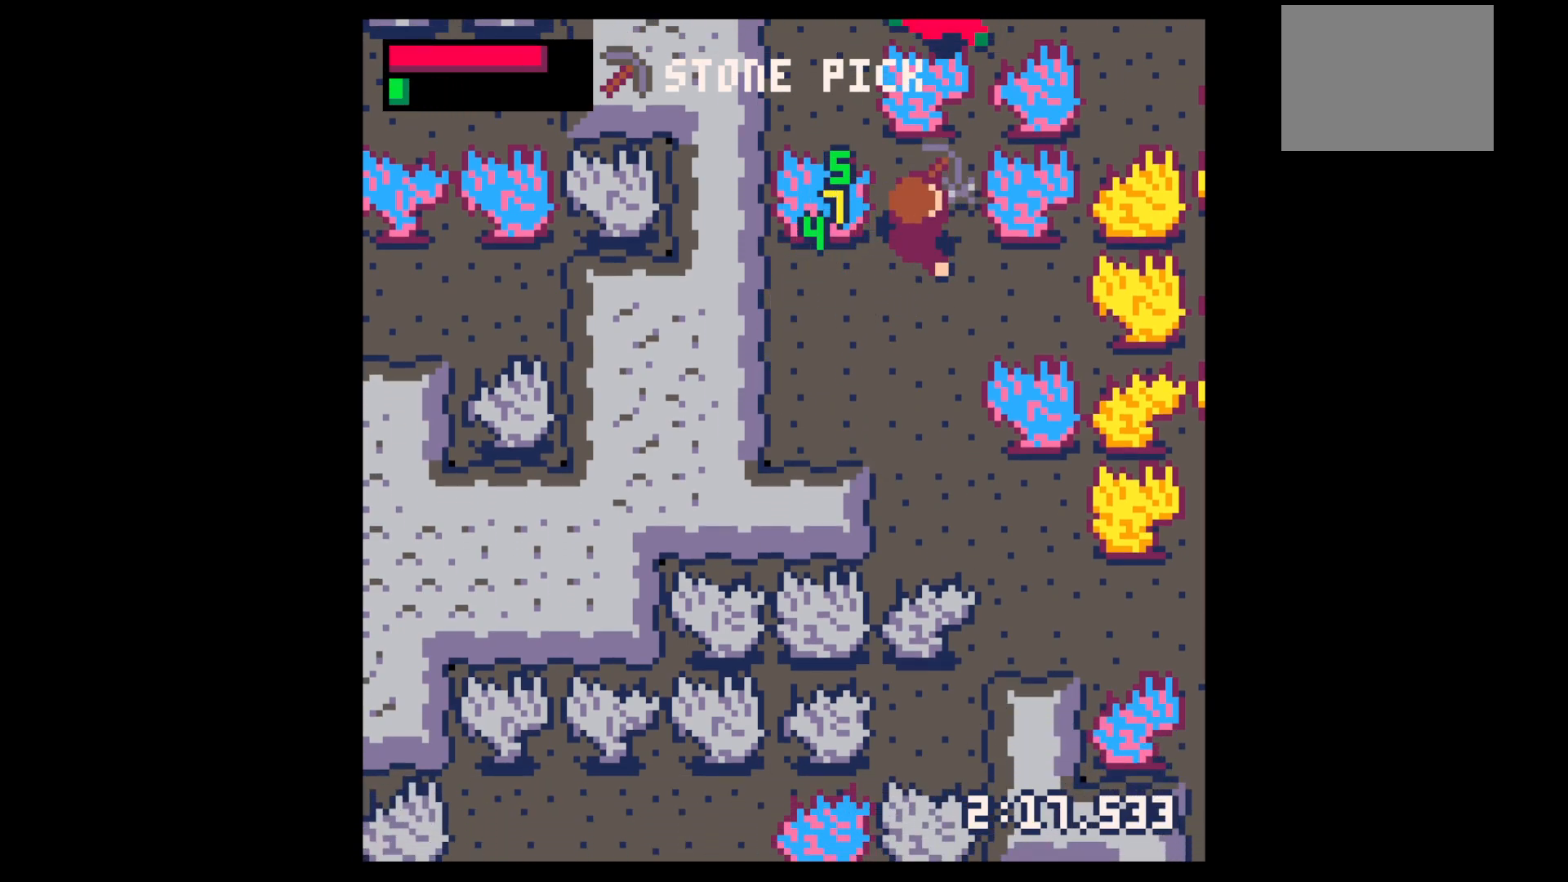
{"keys": ["down"], "events": [[217, "left", "down"], [267, "left", "up"], [267, "right", "up"], [267, "up", "up"], [317, "down", "down"]]}
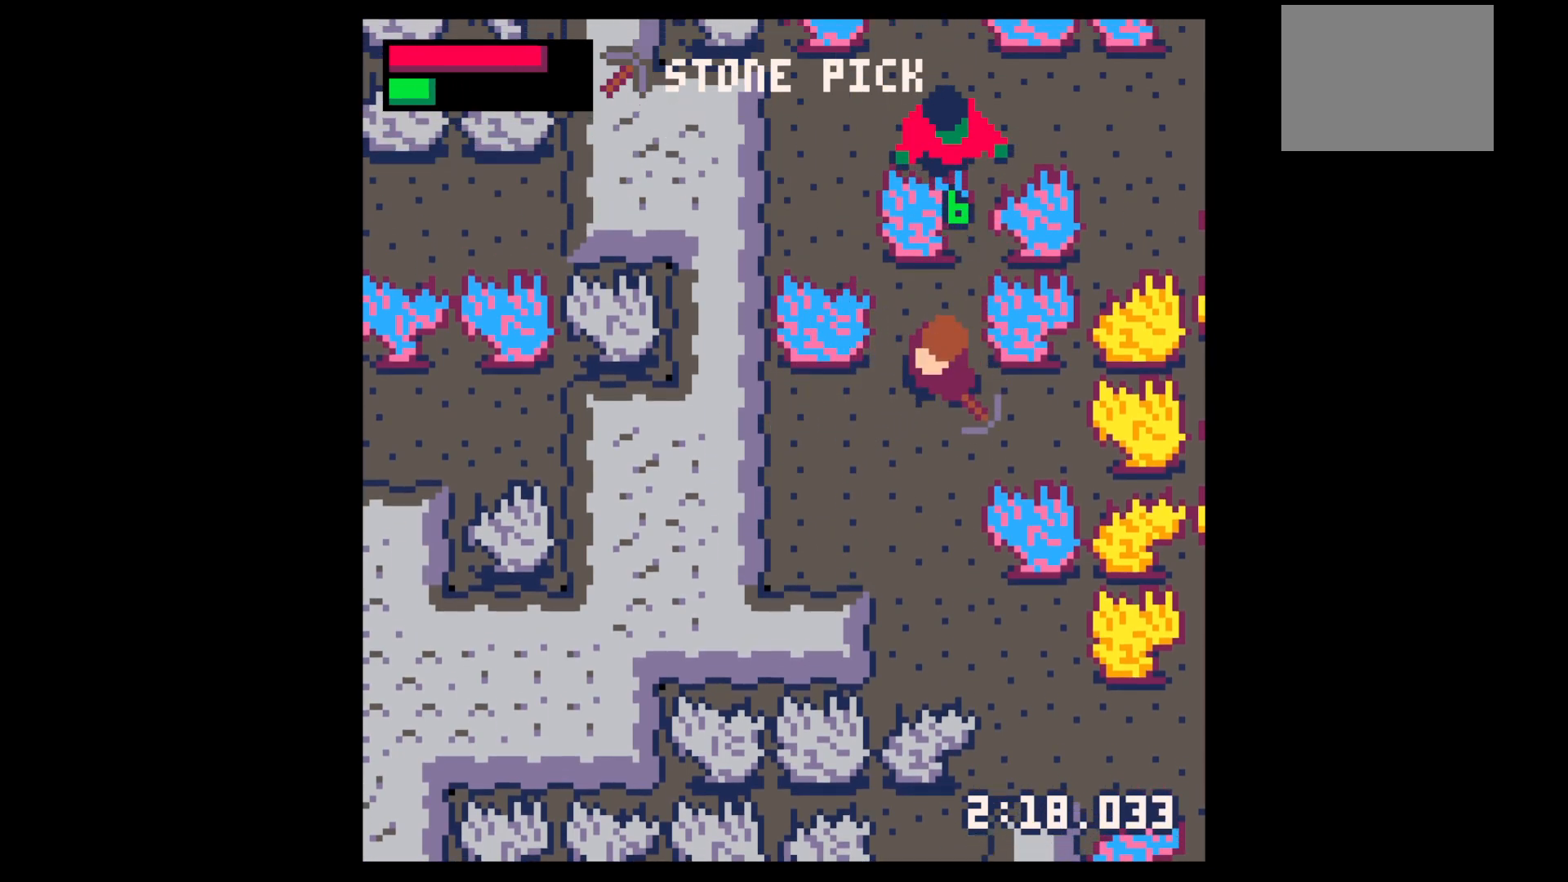
{"keys": ["left"], "events": [[17, "left", "down"], [117, "down", "up"], [384, "down", "down"], [434, "down", "up"]]}
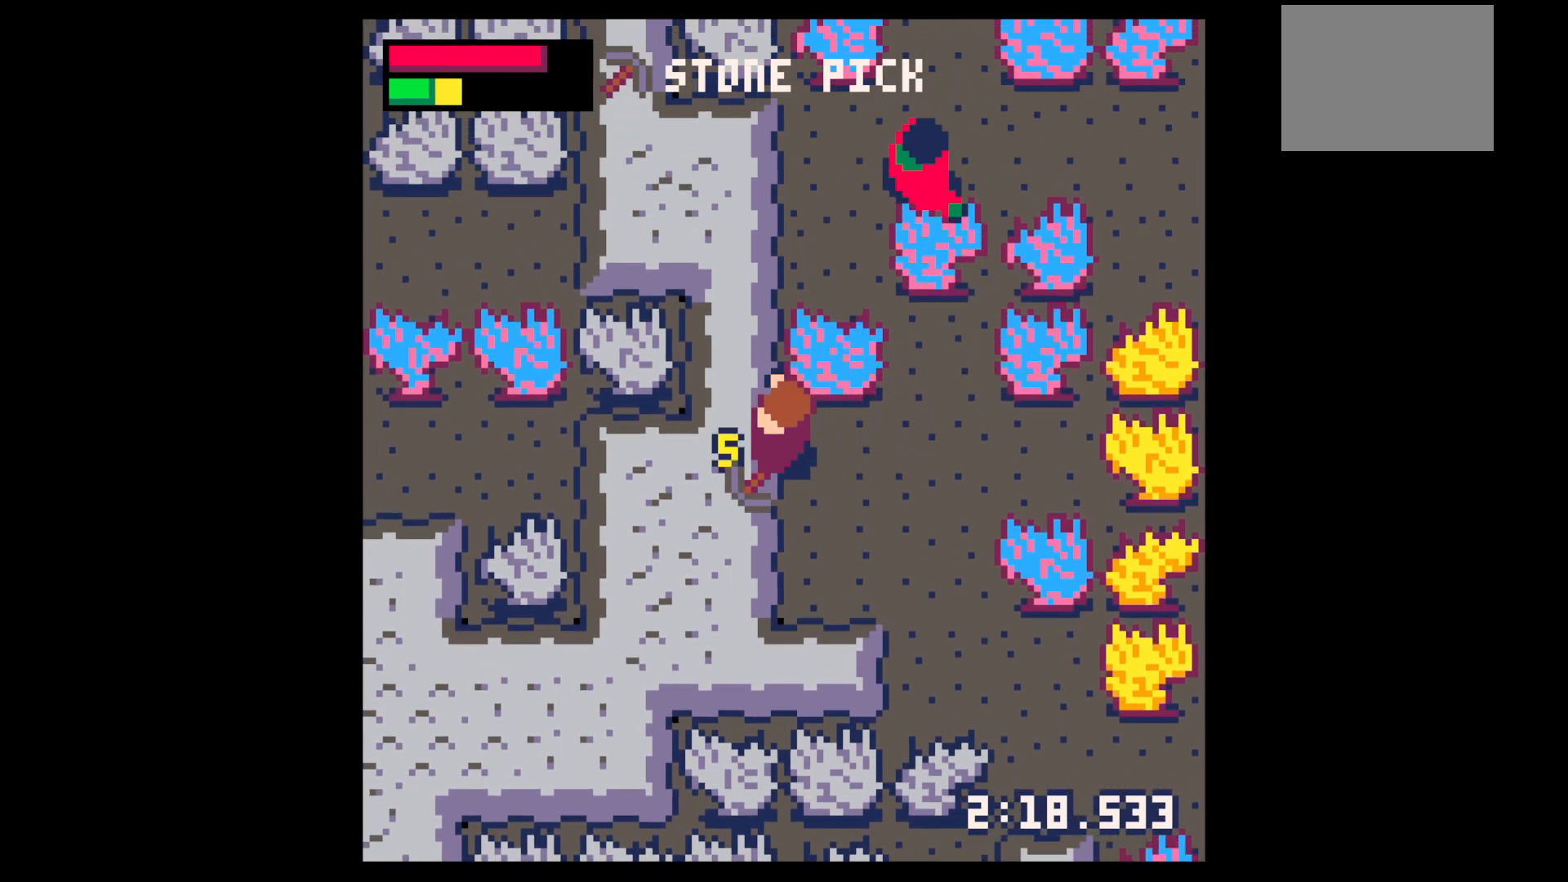
{"keys": ["x"], "events": [[34, "x", "down"], [167, "left", "up"]]}